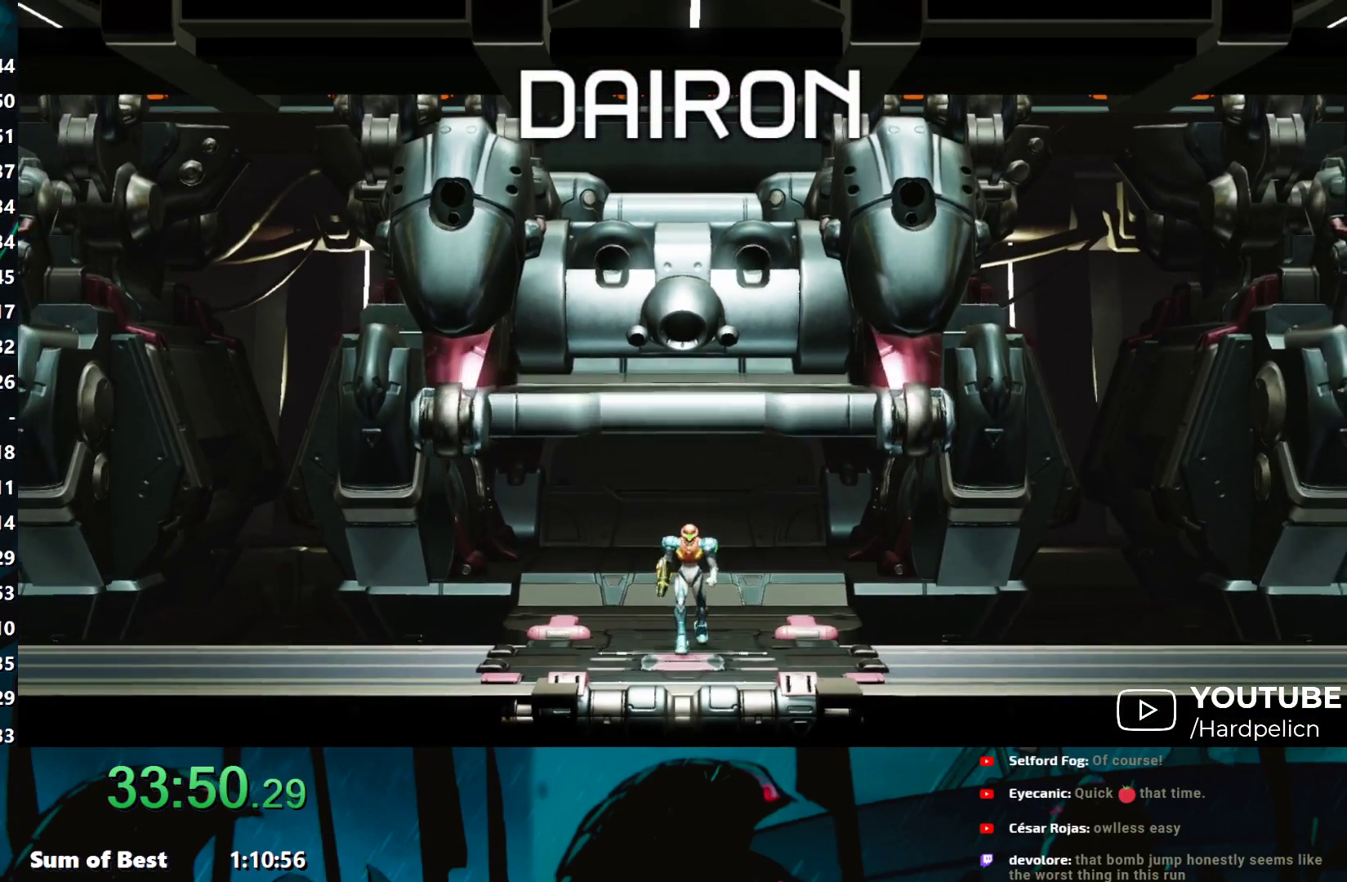
Gameplay with a controller (Nintendo layout); each line is a JSON object with the inputs held at the frame after it. "events" lists button and stick changes between this image and that frame as [ms after this image, input, new state], when the widget could be followed in between. Not read: L3 R3 right_stick.
{"buttons": ["A"], "left_stick": "right", "events": [[117, "left_stick", "right"], [133, "A", "down"], [233, "A", "up"], [300, "A", "down"], [367, "A", "up"], [500, "A", "down"]]}
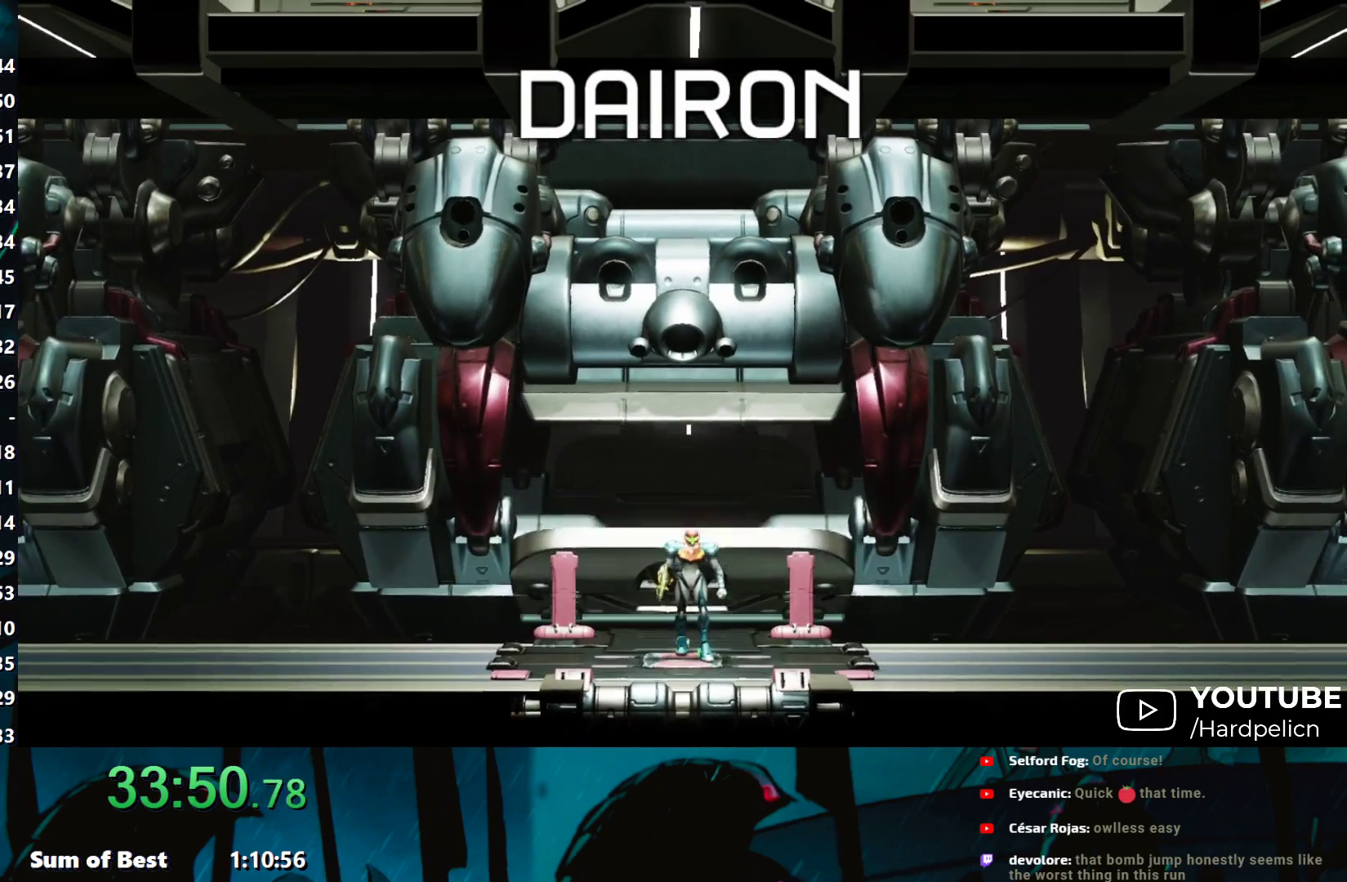
{"buttons": ["A"], "left_stick": "right", "events": [[100, "A", "up"], [150, "A", "down"], [217, "A", "up"], [283, "A", "down"], [367, "A", "up"], [433, "A", "down"]]}
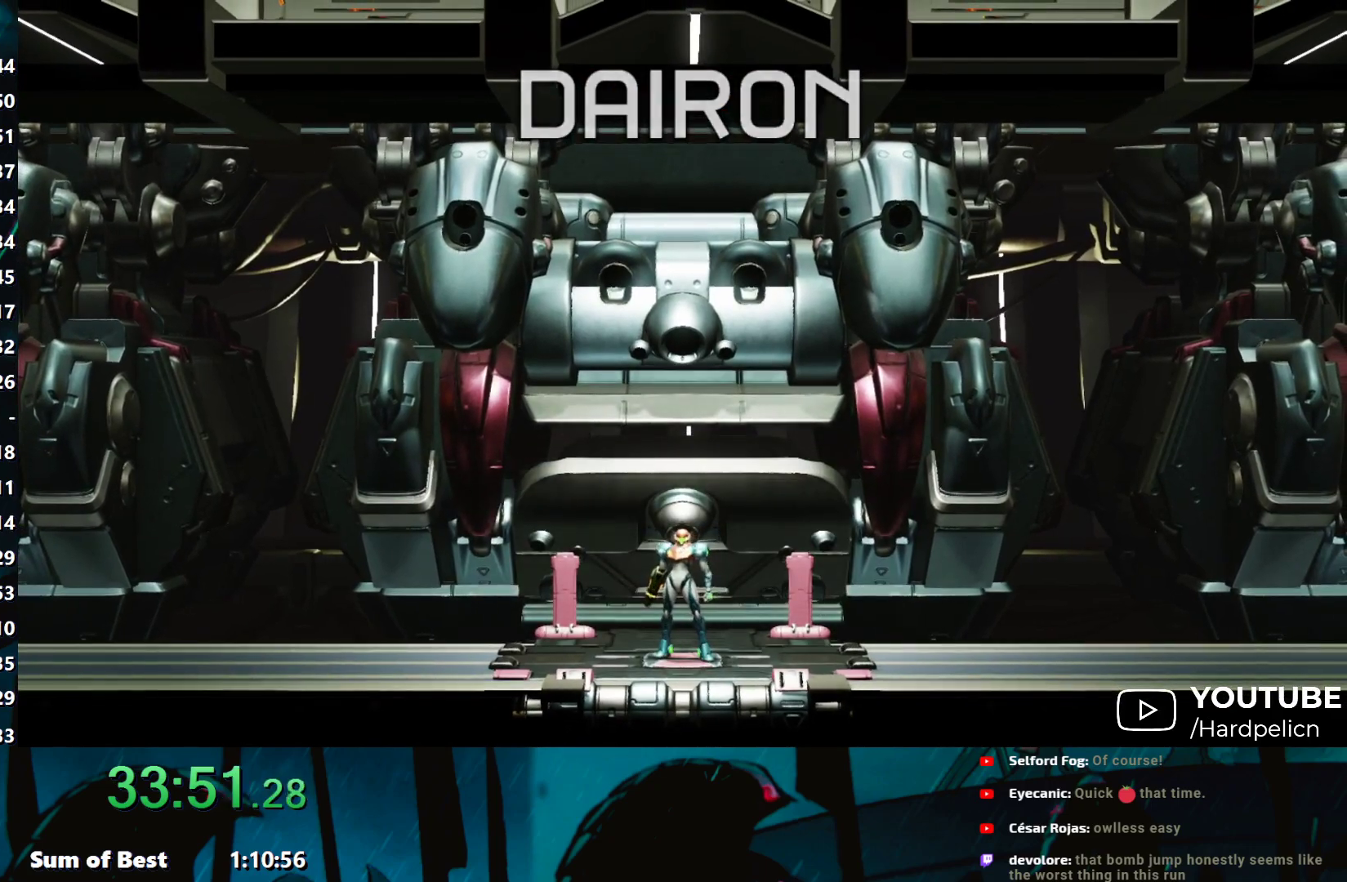
{"buttons": [], "left_stick": "right", "events": [[17, "A", "up"], [100, "A", "down"], [200, "A", "up"], [267, "A", "down"], [350, "A", "up"], [417, "A", "down"], [500, "A", "up"]]}
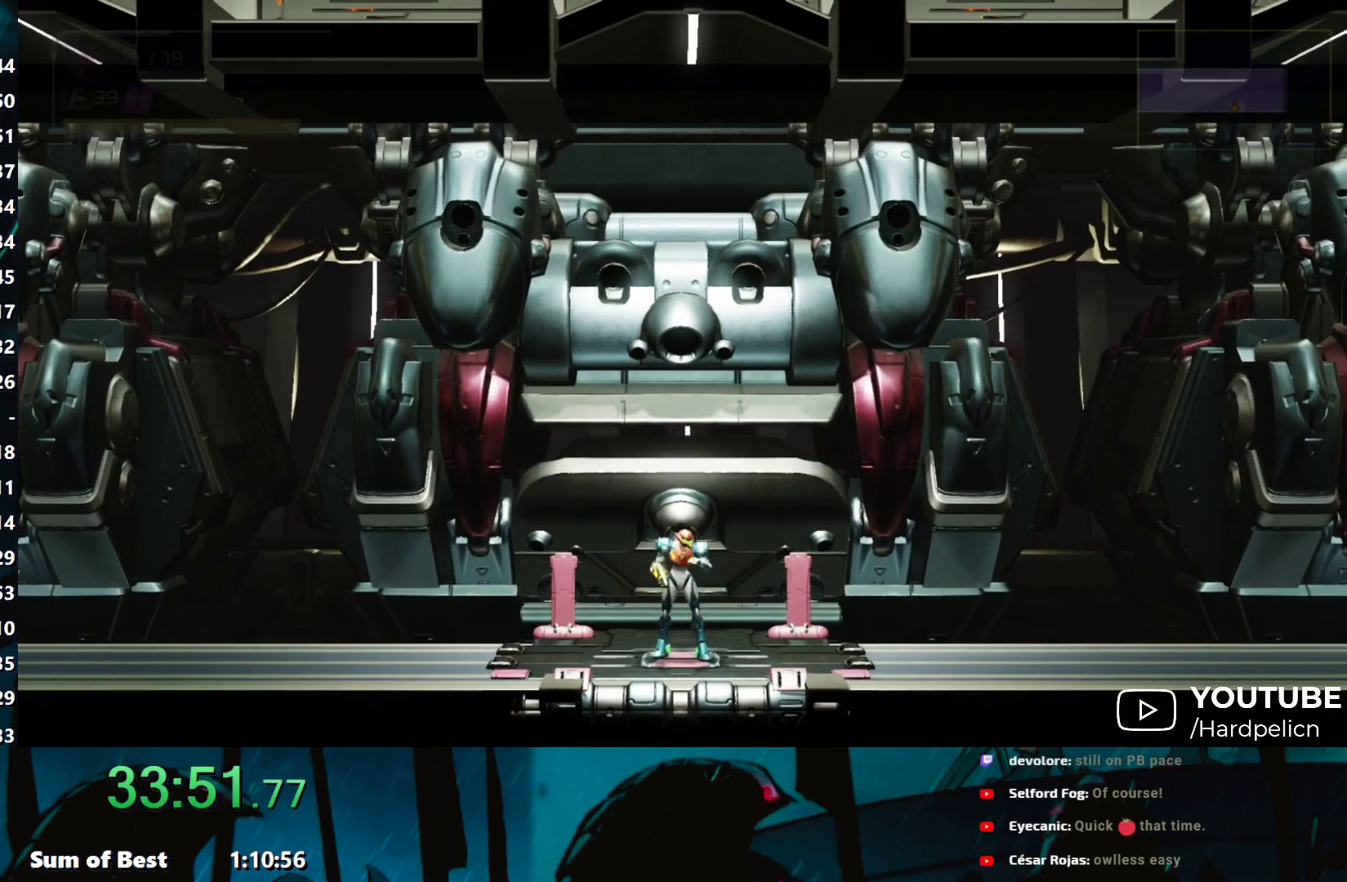
{"buttons": ["A"], "left_stick": "center", "events": [[100, "A", "down"], [167, "A", "up"], [200, "A", "down"], [300, "left_stick", "center"], [350, "left_stick", "right"], [433, "left_stick", "center"]]}
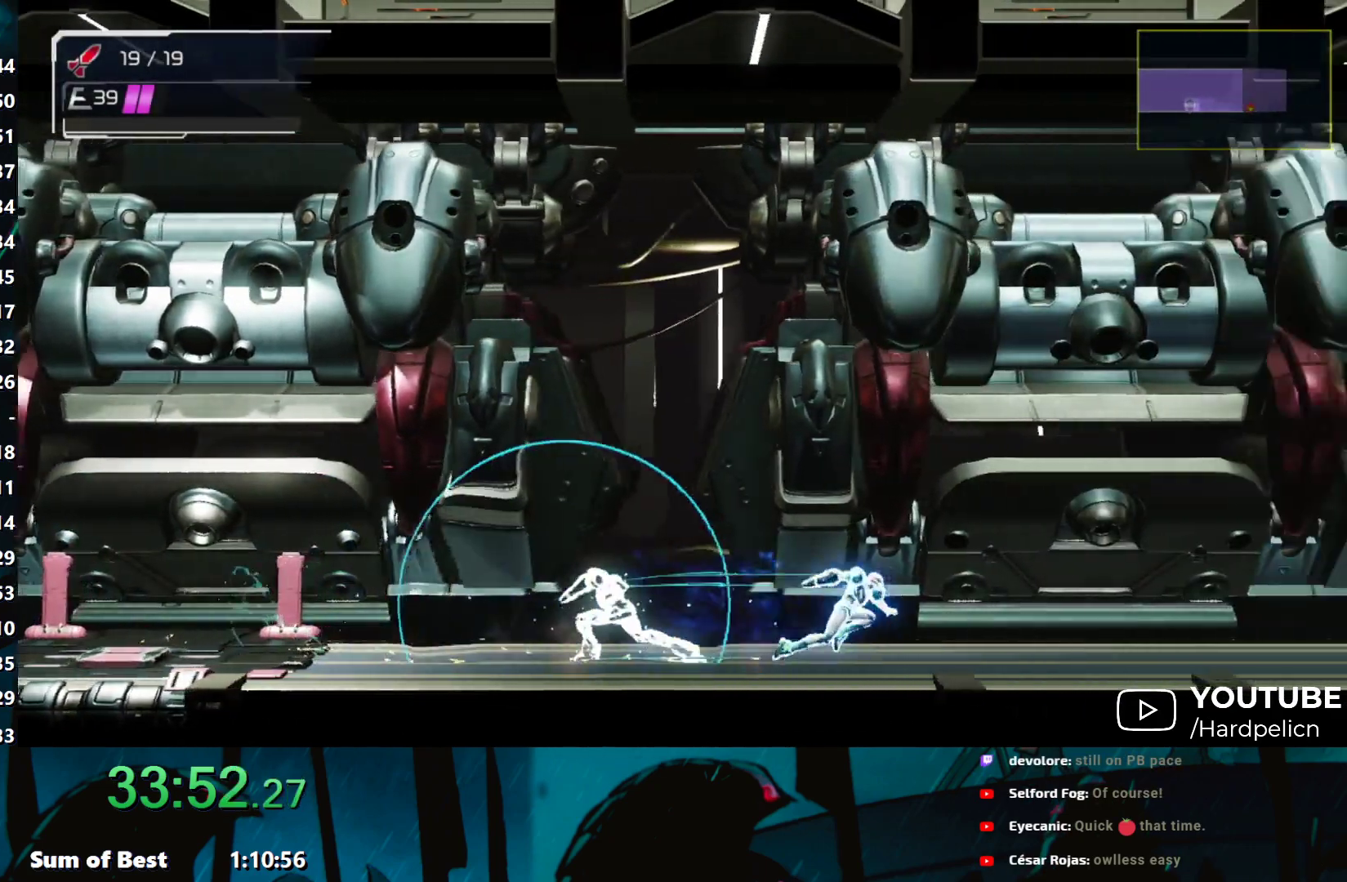
{"buttons": [], "left_stick": "right", "events": [[17, "left_stick", "right"], [100, "left_stick", "center"], [150, "left_stick", "right"], [217, "left_stick", "center"], [267, "left_stick", "right"], [317, "A", "up"], [383, "Y", "down"], [467, "Y", "up"]]}
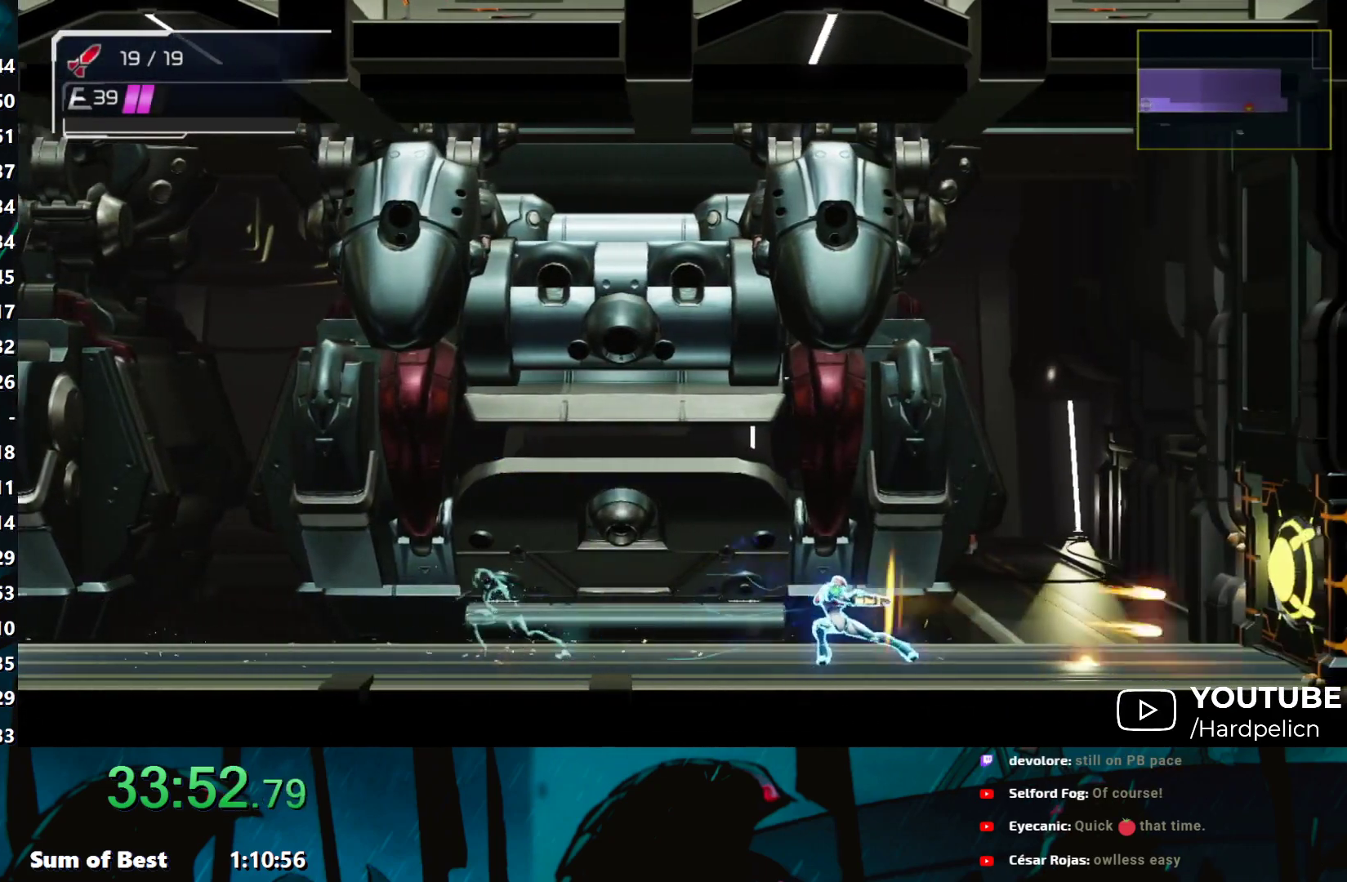
{"buttons": [], "left_stick": "right", "events": [[50, "Y", "down"], [150, "Y", "up"], [200, "Y", "down"], [250, "Y", "up"], [350, "A", "down"], [450, "A", "up"]]}
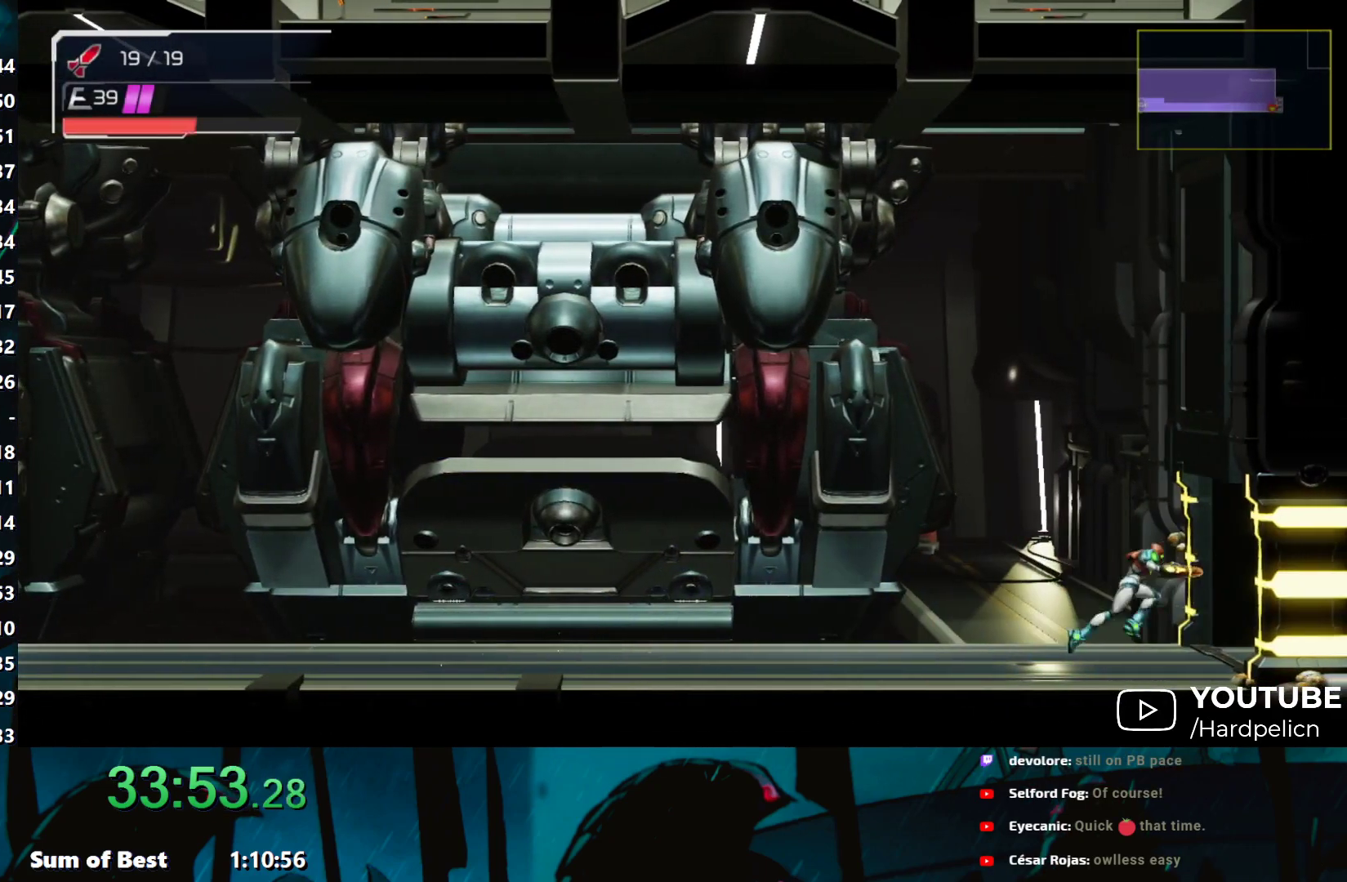
{"buttons": ["A"], "left_stick": "right", "events": [[33, "A", "down"], [100, "A", "up"], [167, "A", "down"], [233, "A", "up"], [317, "A", "down"], [400, "A", "up"], [450, "A", "down"]]}
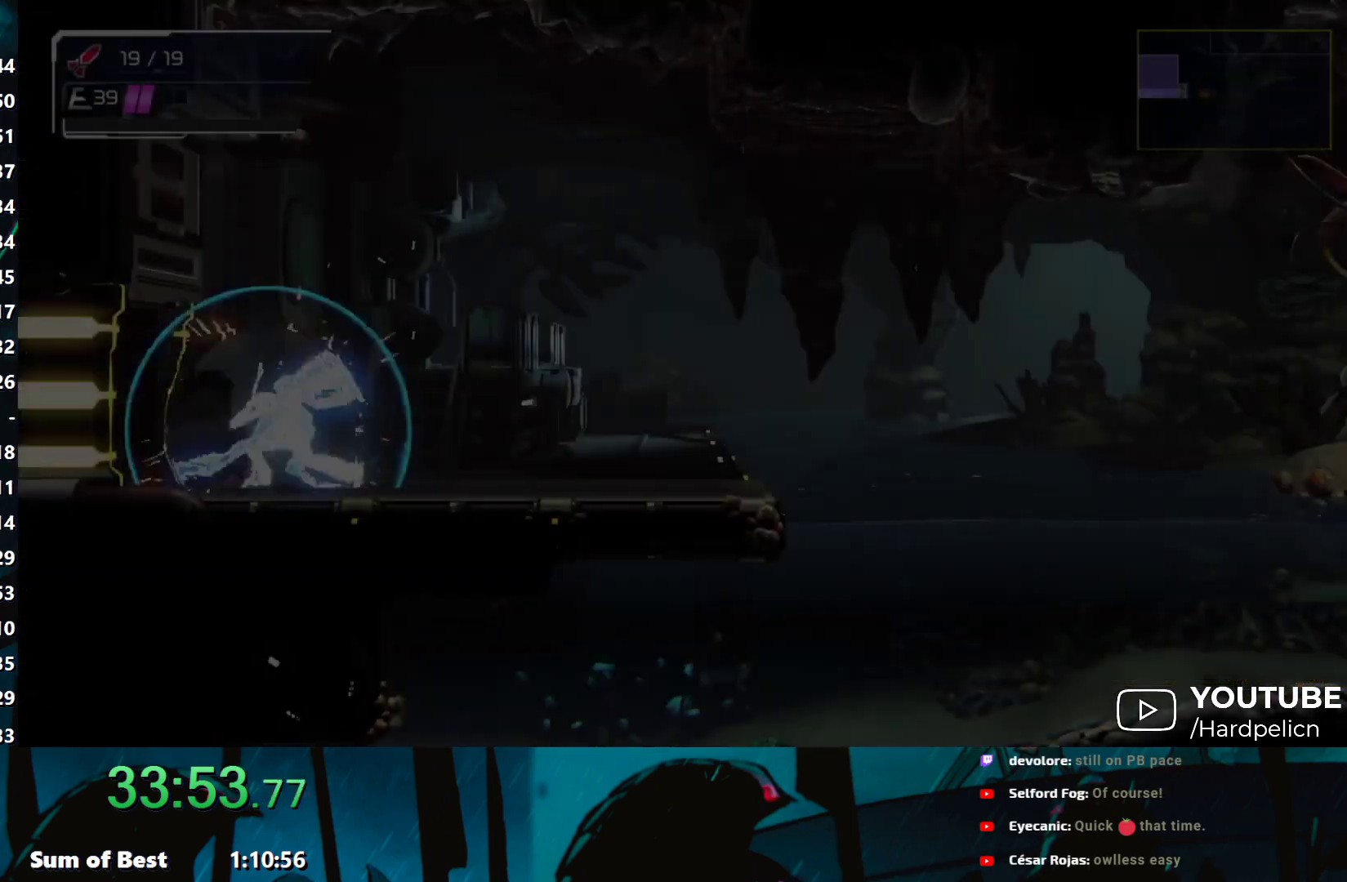
{"buttons": ["A"], "left_stick": "right", "events": [[33, "A", "up"], [117, "A", "down"], [200, "A", "up"], [250, "A", "down"], [317, "left_stick", "center"], [383, "left_stick", "right"]]}
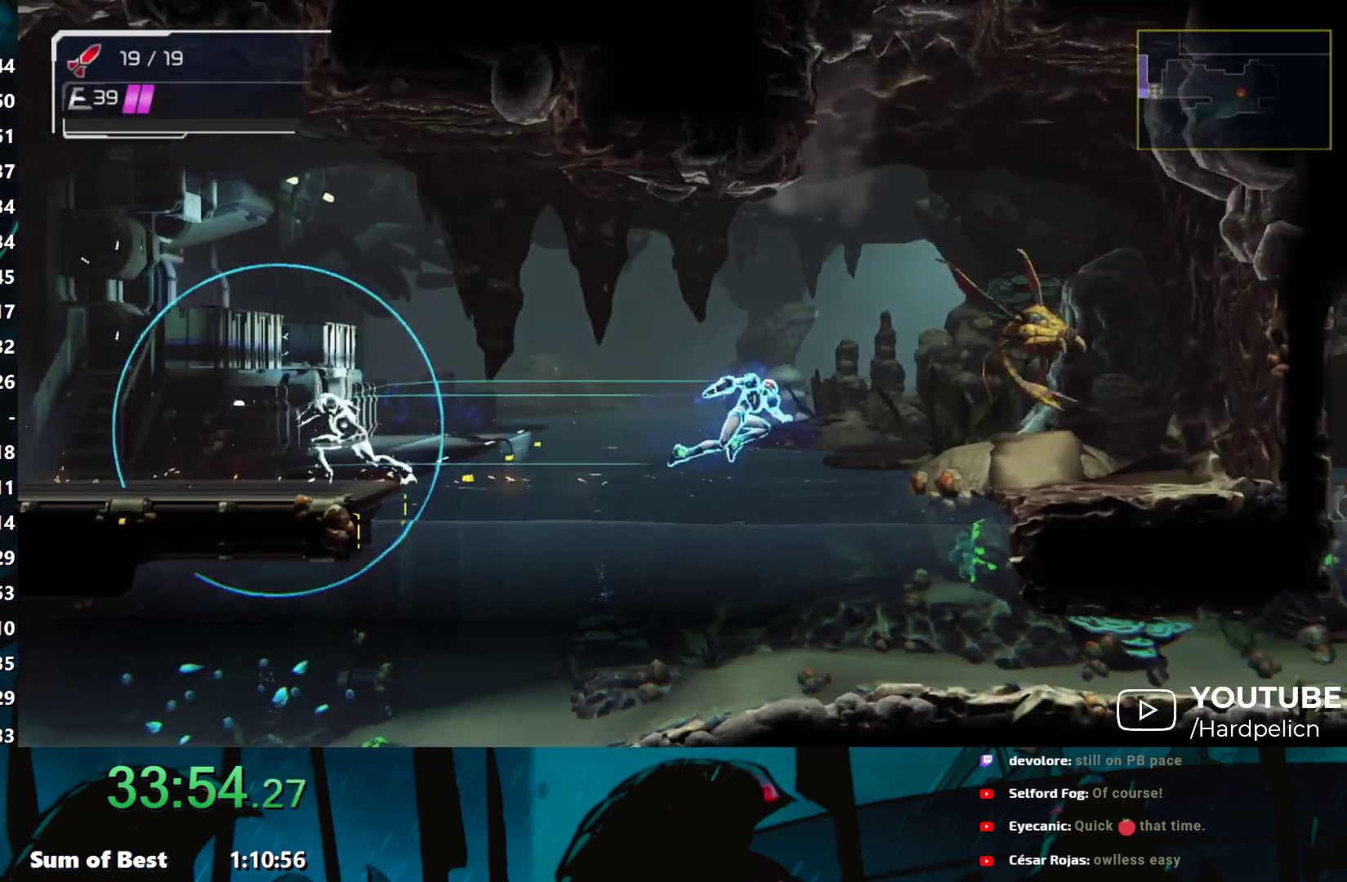
{"buttons": [], "left_stick": "center", "events": [[50, "A", "up"], [83, "L2", "down"], [200, "L2", "up"], [200, "left_stick", "center"], [283, "L2", "down"], [350, "L2", "up"]]}
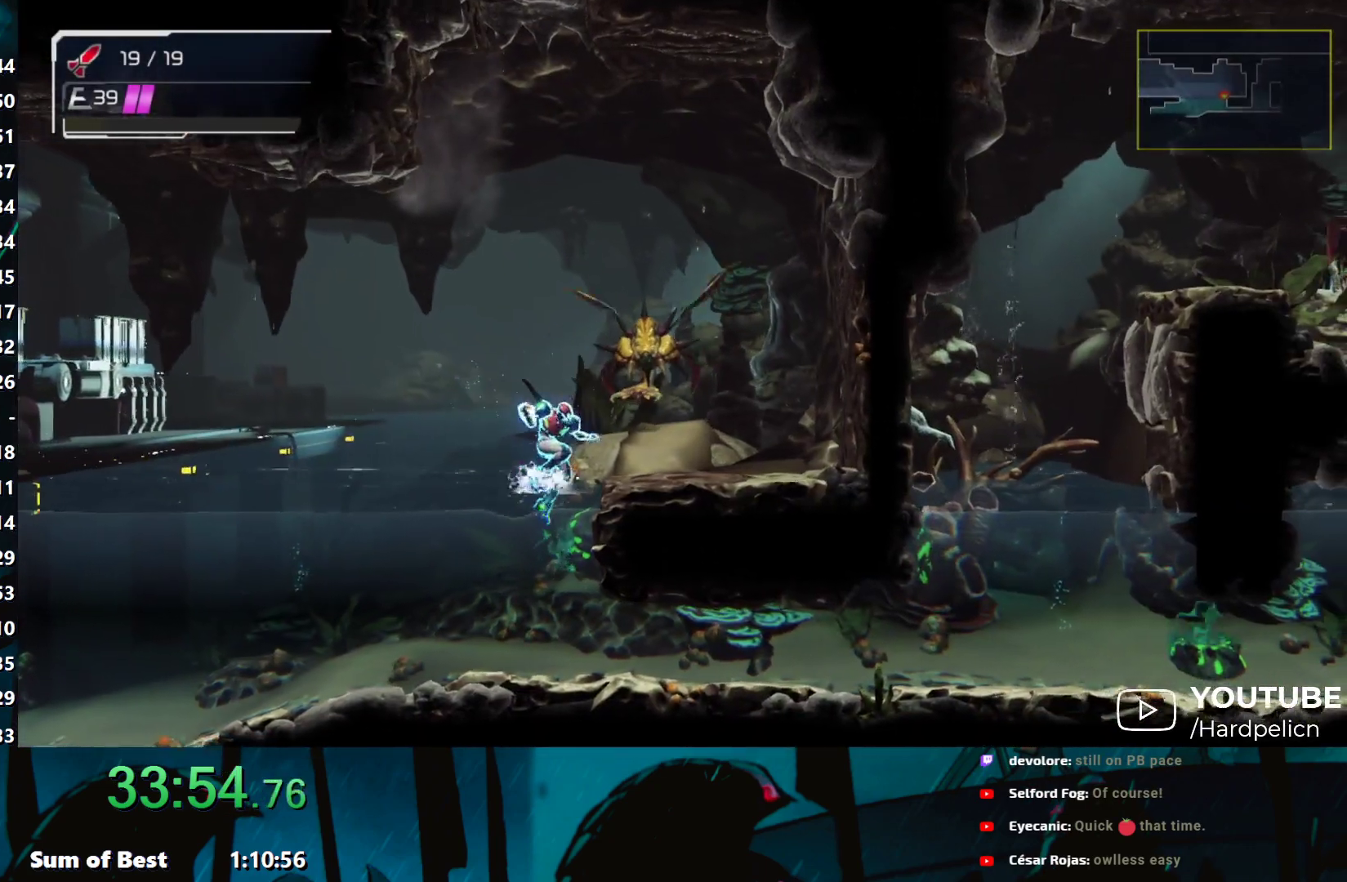
{"buttons": [], "left_stick": "right", "events": [[17, "L2", "down"], [83, "L2", "up"], [233, "left_stick", "right"], [333, "L2", "down"], [450, "L2", "up"]]}
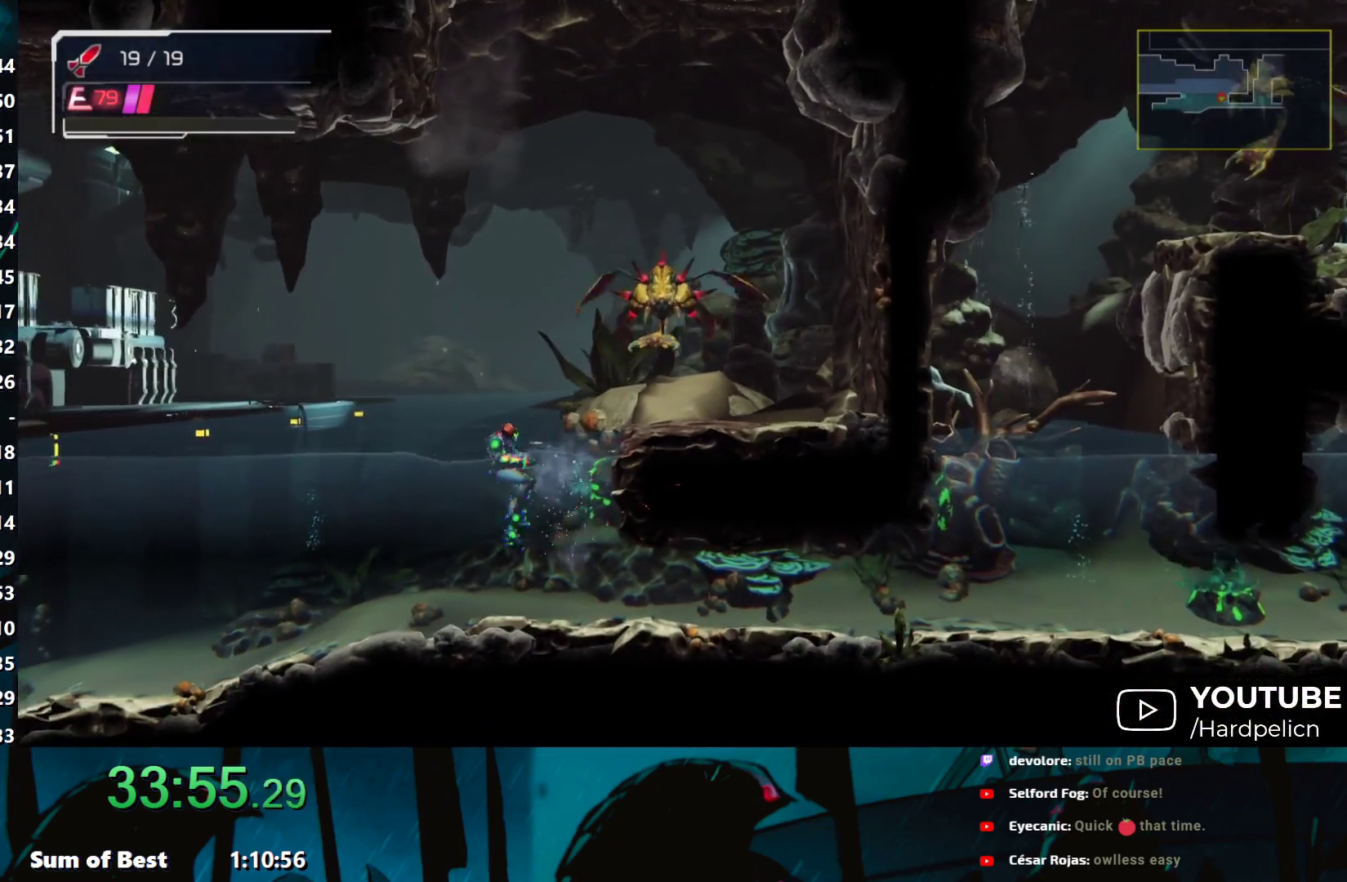
{"buttons": [], "left_stick": "right", "events": [[267, "L2", "down"], [300, "L2", "up"]]}
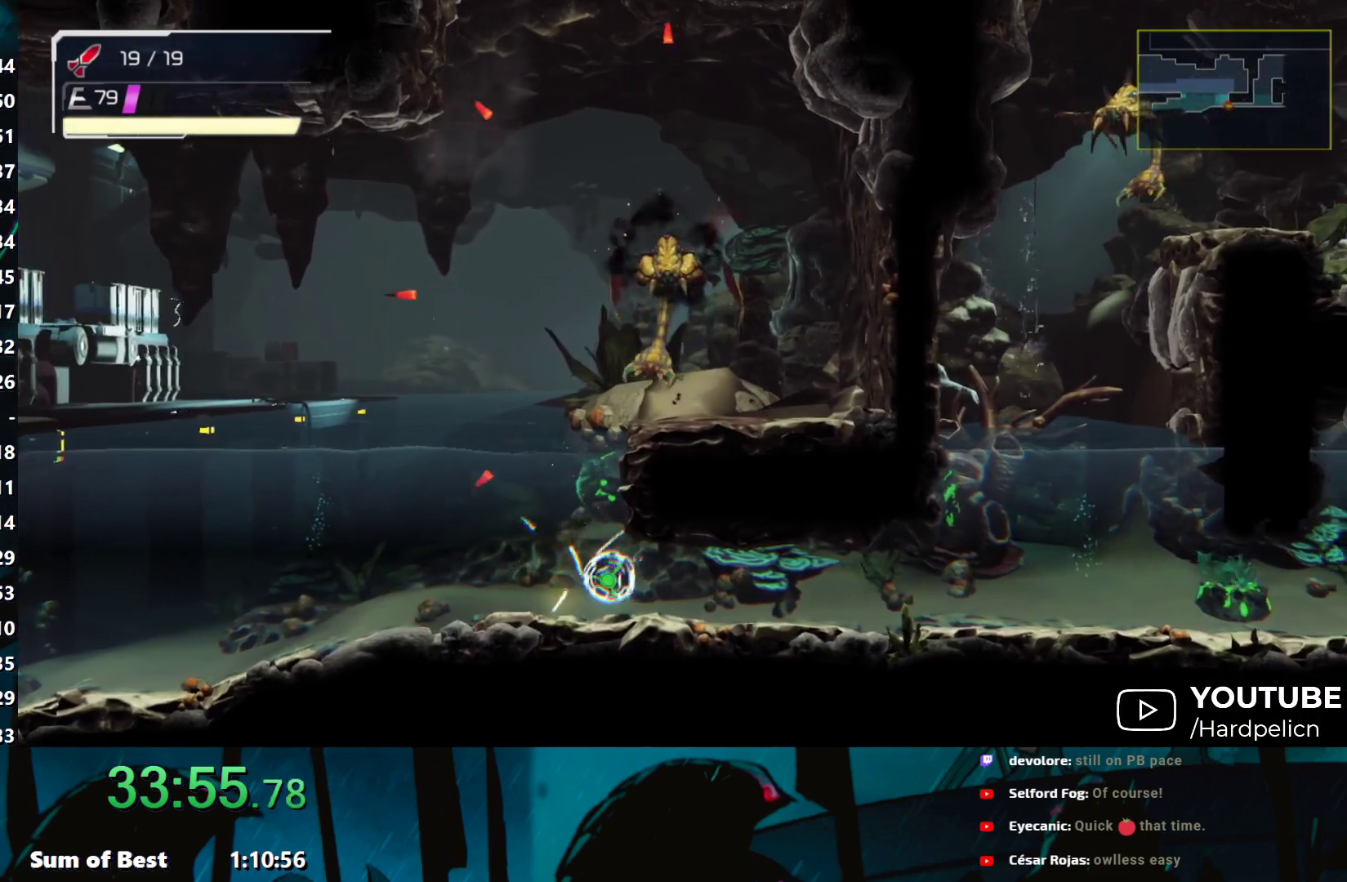
{"buttons": [], "left_stick": "right", "events": [[367, "Y", "down"], [450, "Y", "up"]]}
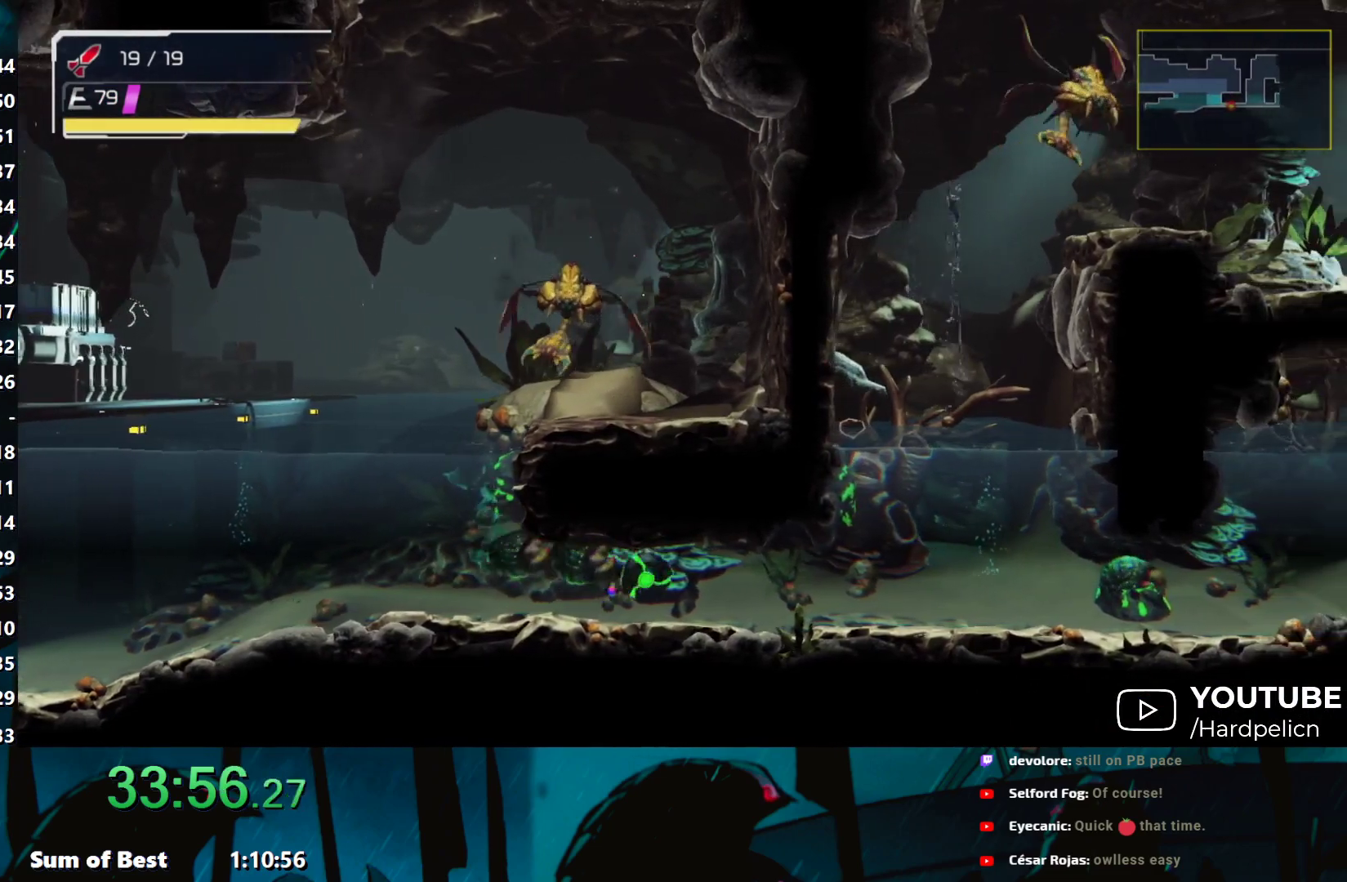
{"buttons": ["Y"], "left_stick": "right", "events": [[17, "Y", "down"], [100, "Y", "up"], [183, "Y", "down"], [267, "Y", "up"], [350, "Y", "down"], [417, "Y", "up"], [500, "Y", "down"]]}
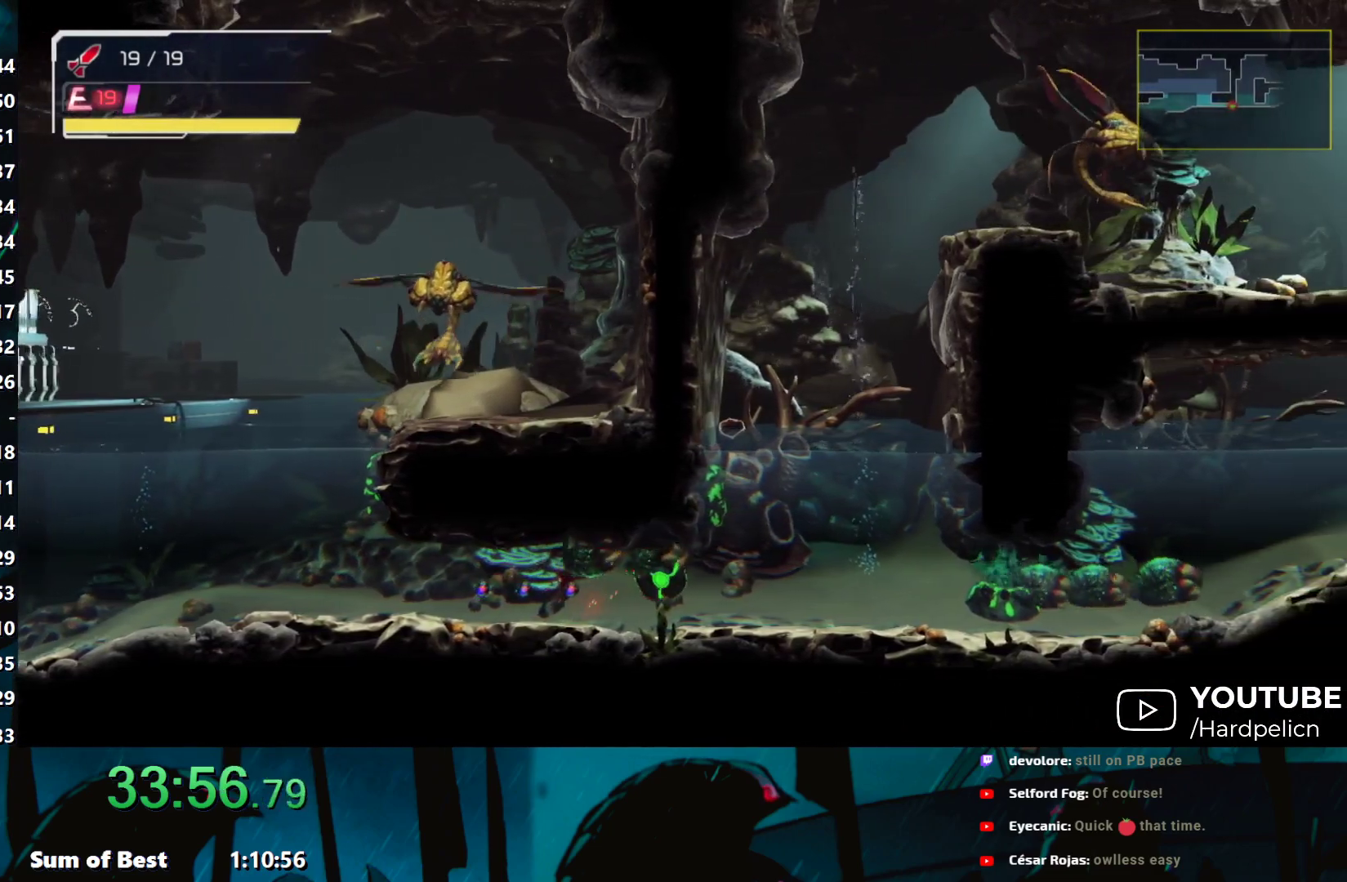
{"buttons": [], "left_stick": "right", "events": [[67, "Y", "up"], [150, "Y", "down"], [217, "Y", "up"]]}
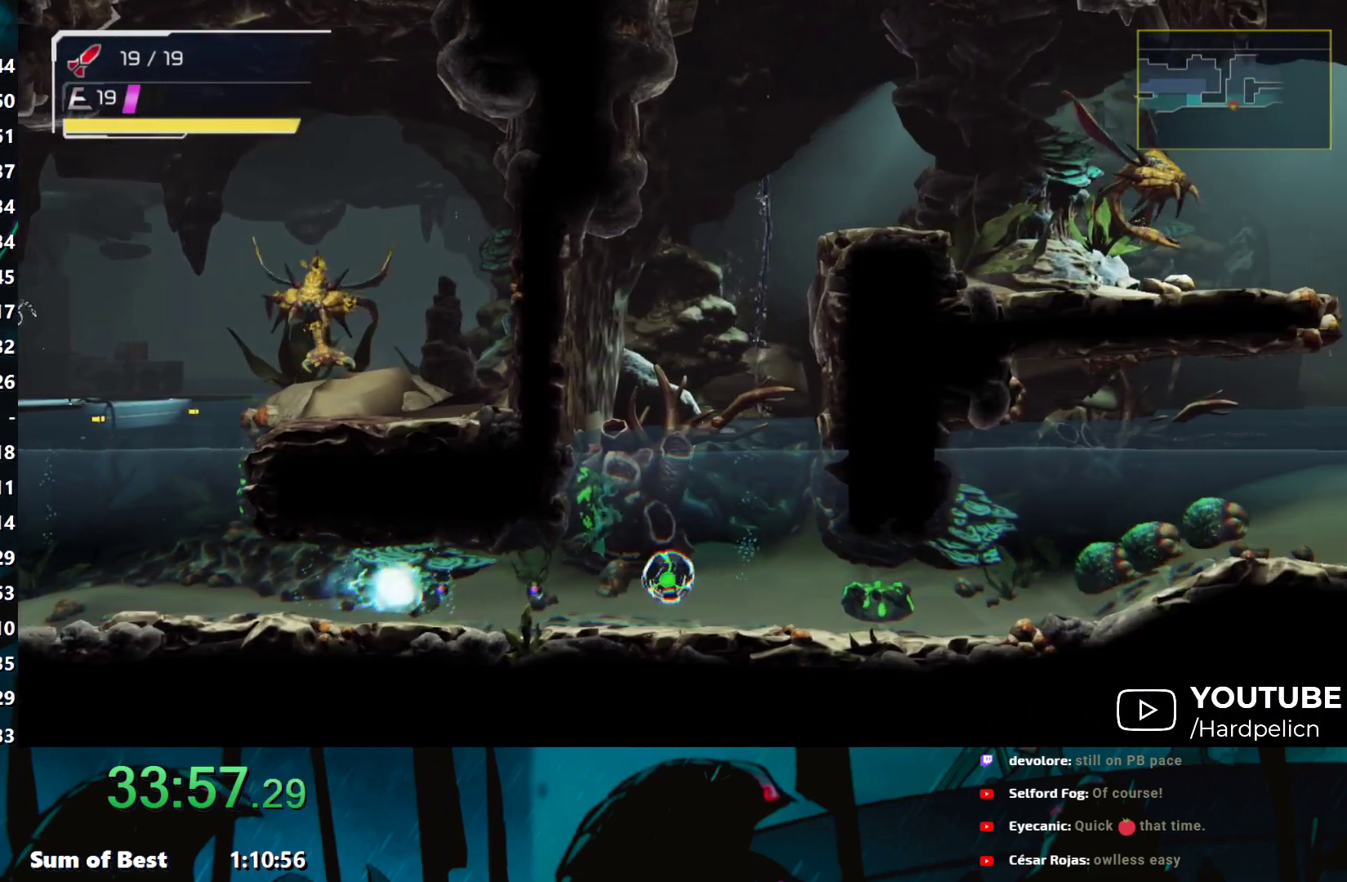
{"buttons": [], "left_stick": "right", "events": []}
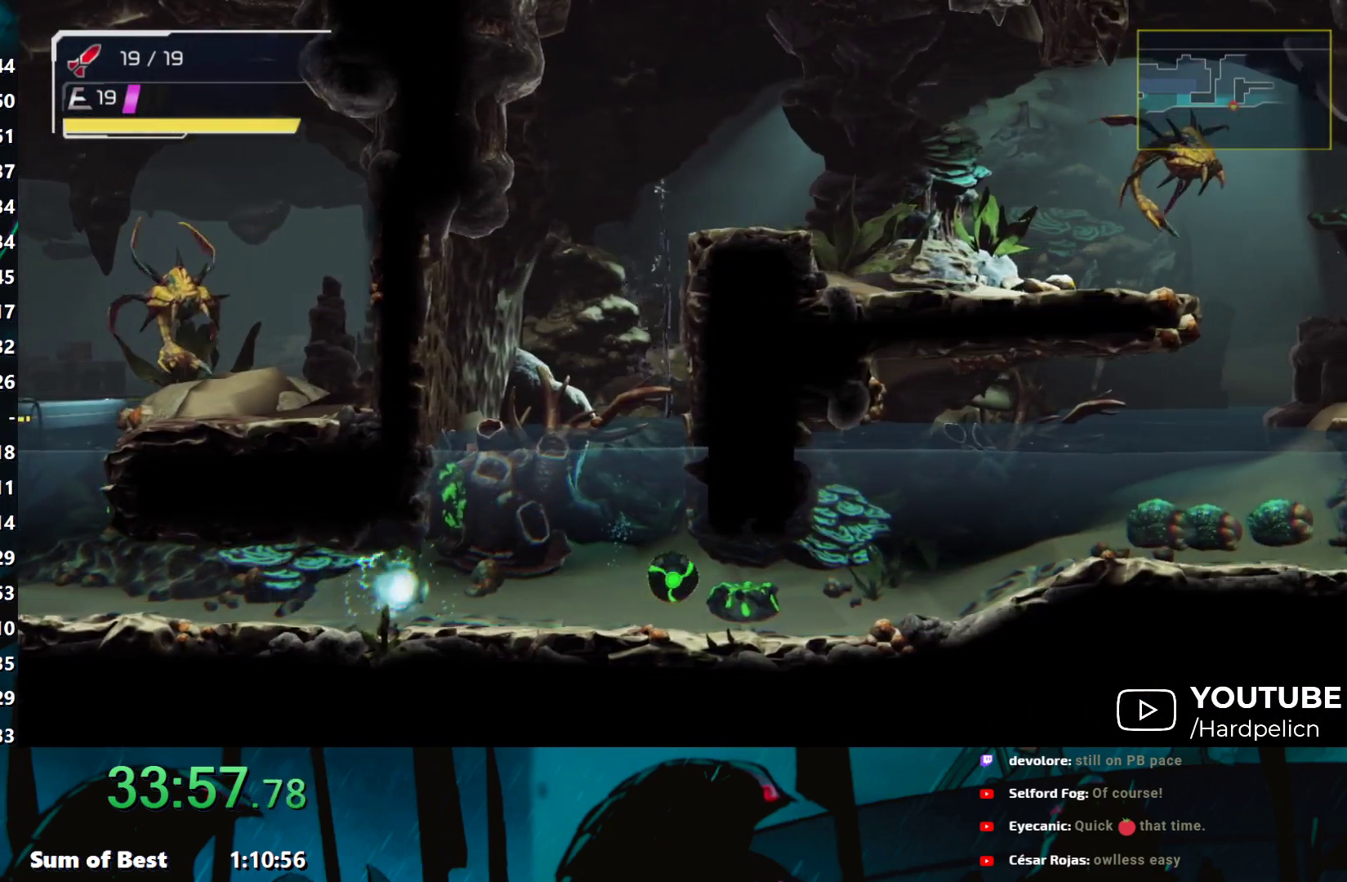
{"buttons": [], "left_stick": "right", "events": []}
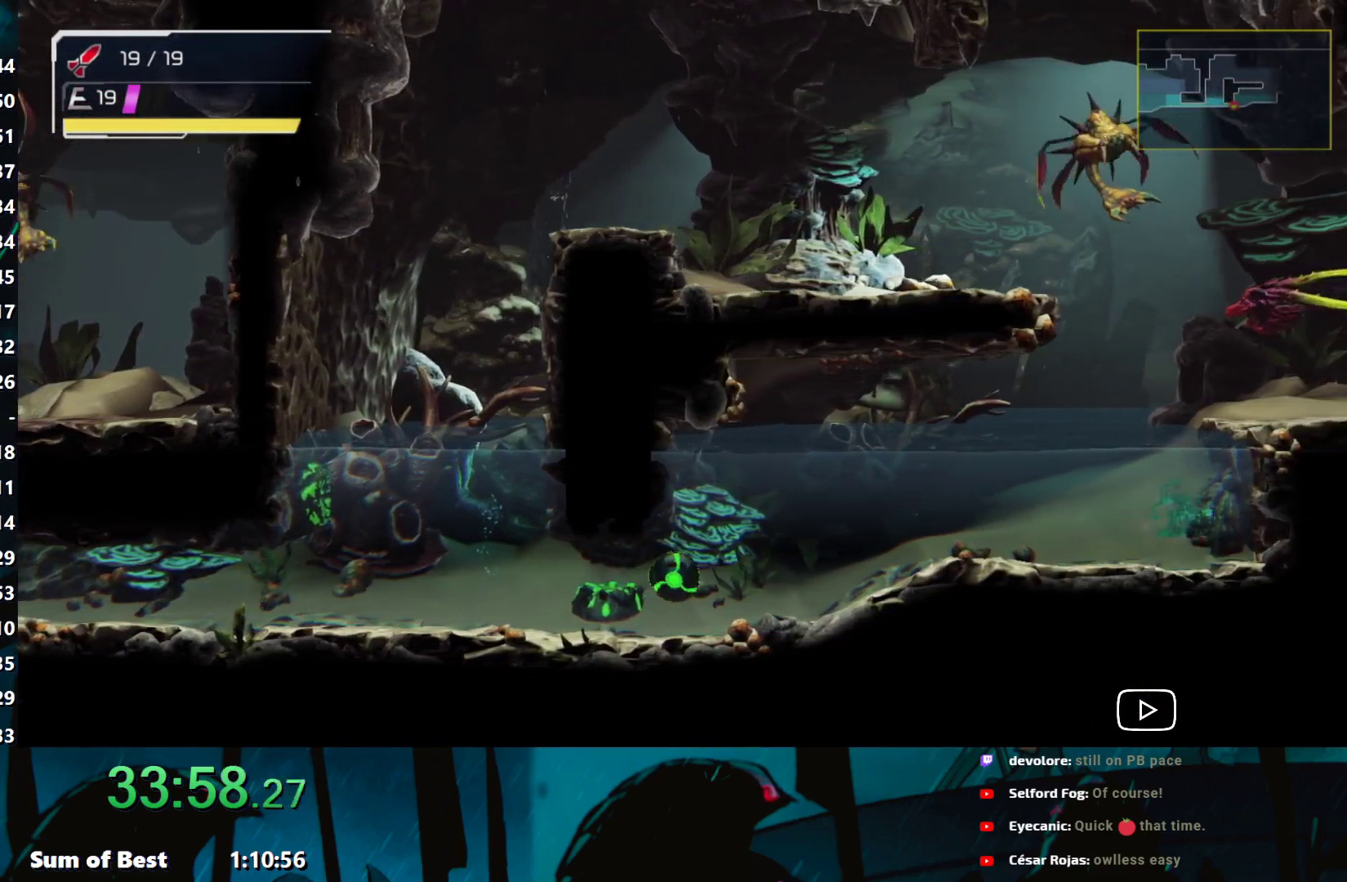
{"buttons": [], "left_stick": "right", "events": [[67, "L2", "down"], [100, "L1", "down"], [150, "L2", "up"], [150, "Y", "down"], [183, "Y", "up"], [267, "L1", "up"], [267, "Y", "down"], [333, "Y", "up"], [400, "Y", "down"], [483, "Y", "up"]]}
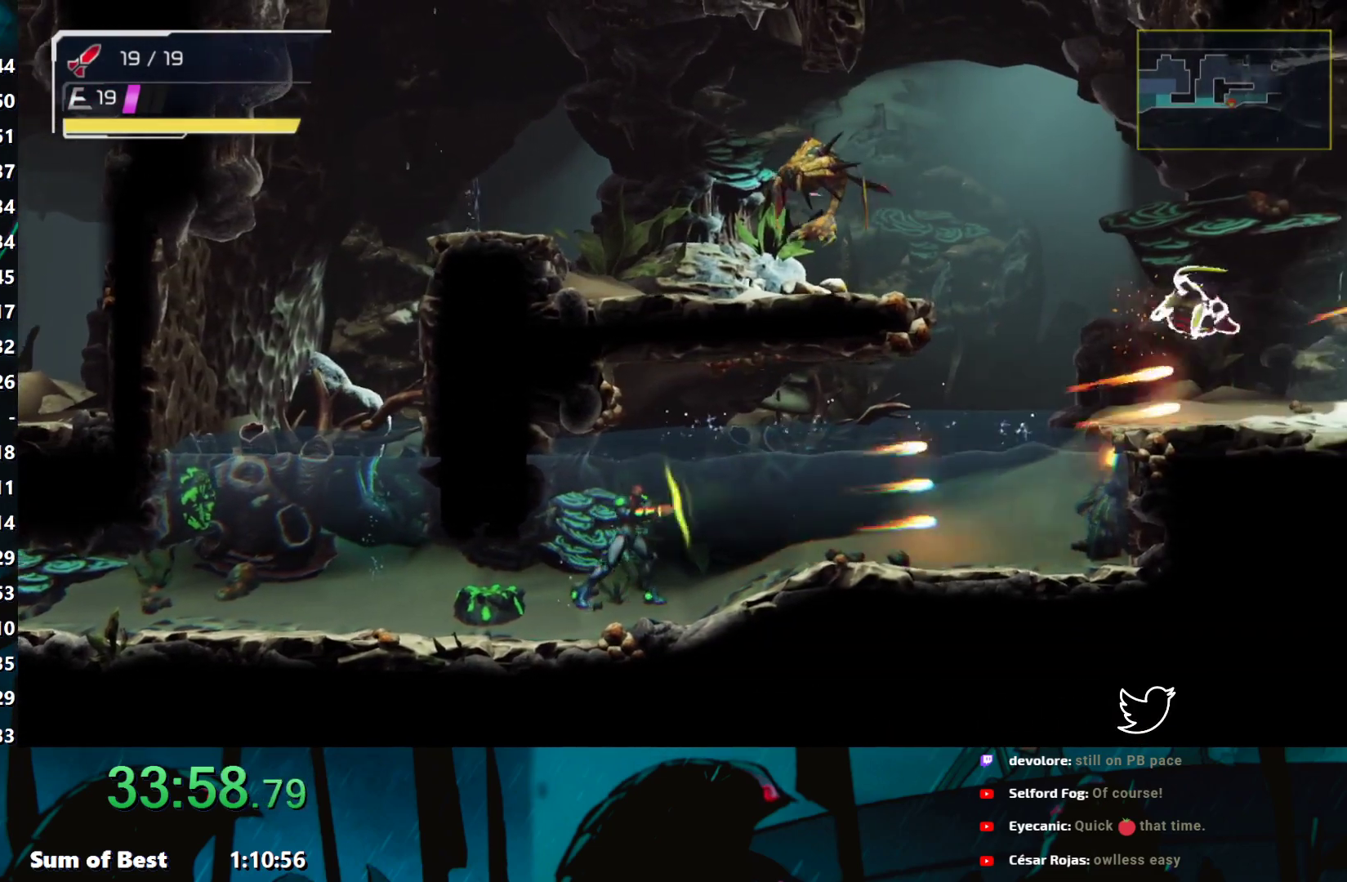
{"buttons": [], "left_stick": "right", "events": [[17, "Y", "down"], [83, "Y", "up"], [167, "Y", "down"], [217, "Y", "up"], [283, "Y", "down"], [383, "Y", "up"], [417, "Y", "down"], [483, "Y", "up"]]}
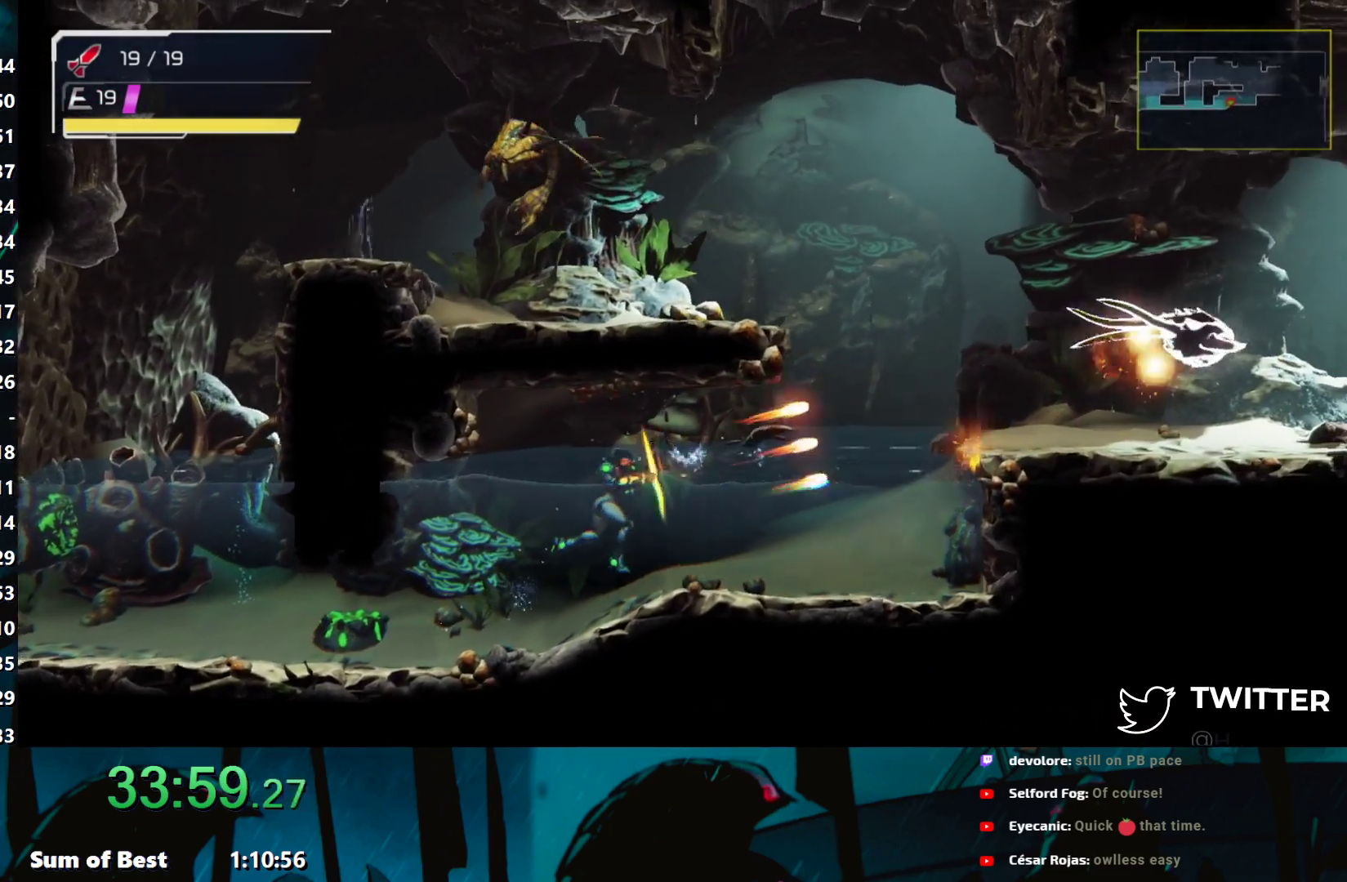
{"buttons": ["B"], "left_stick": "right", "events": [[50, "Y", "down"], [117, "Y", "up"], [200, "Y", "down"], [233, "Y", "up"], [300, "Y", "down"], [367, "Y", "up"], [450, "B", "down"]]}
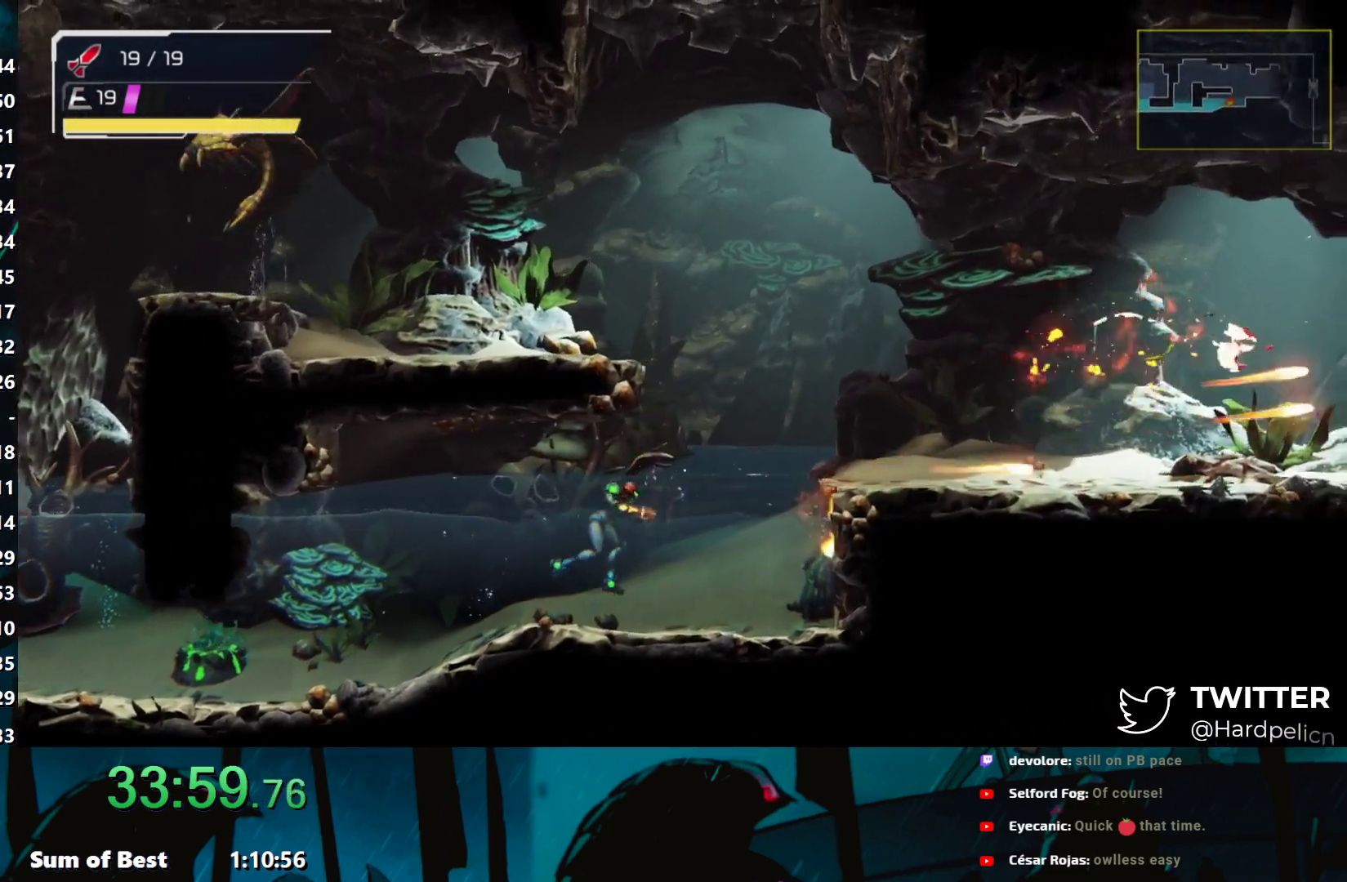
{"buttons": [], "left_stick": "right", "events": [[350, "A", "down"], [417, "B", "up"], [467, "A", "up"]]}
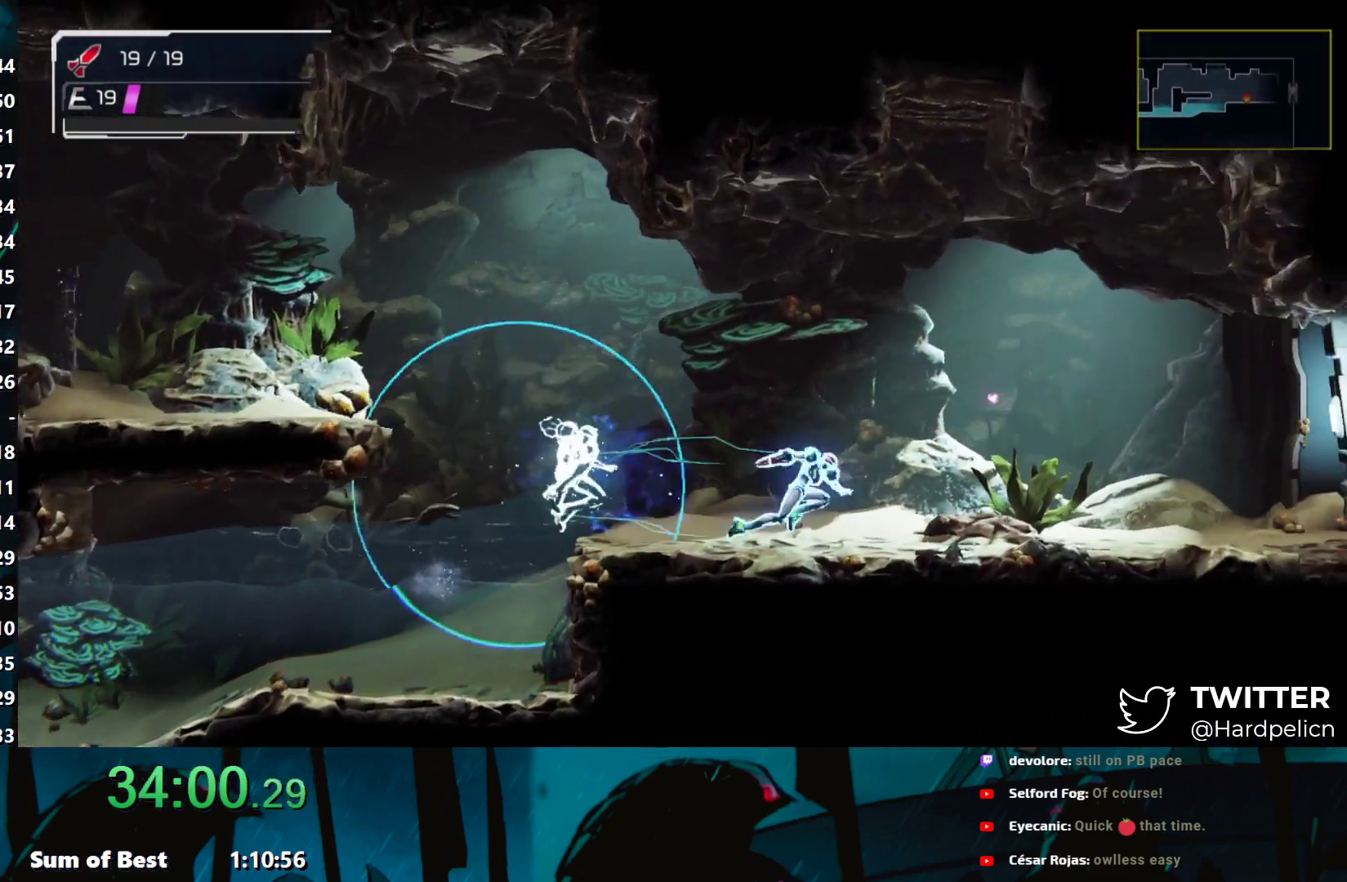
{"buttons": [], "left_stick": "right", "events": [[150, "A", "down"], [250, "A", "up"]]}
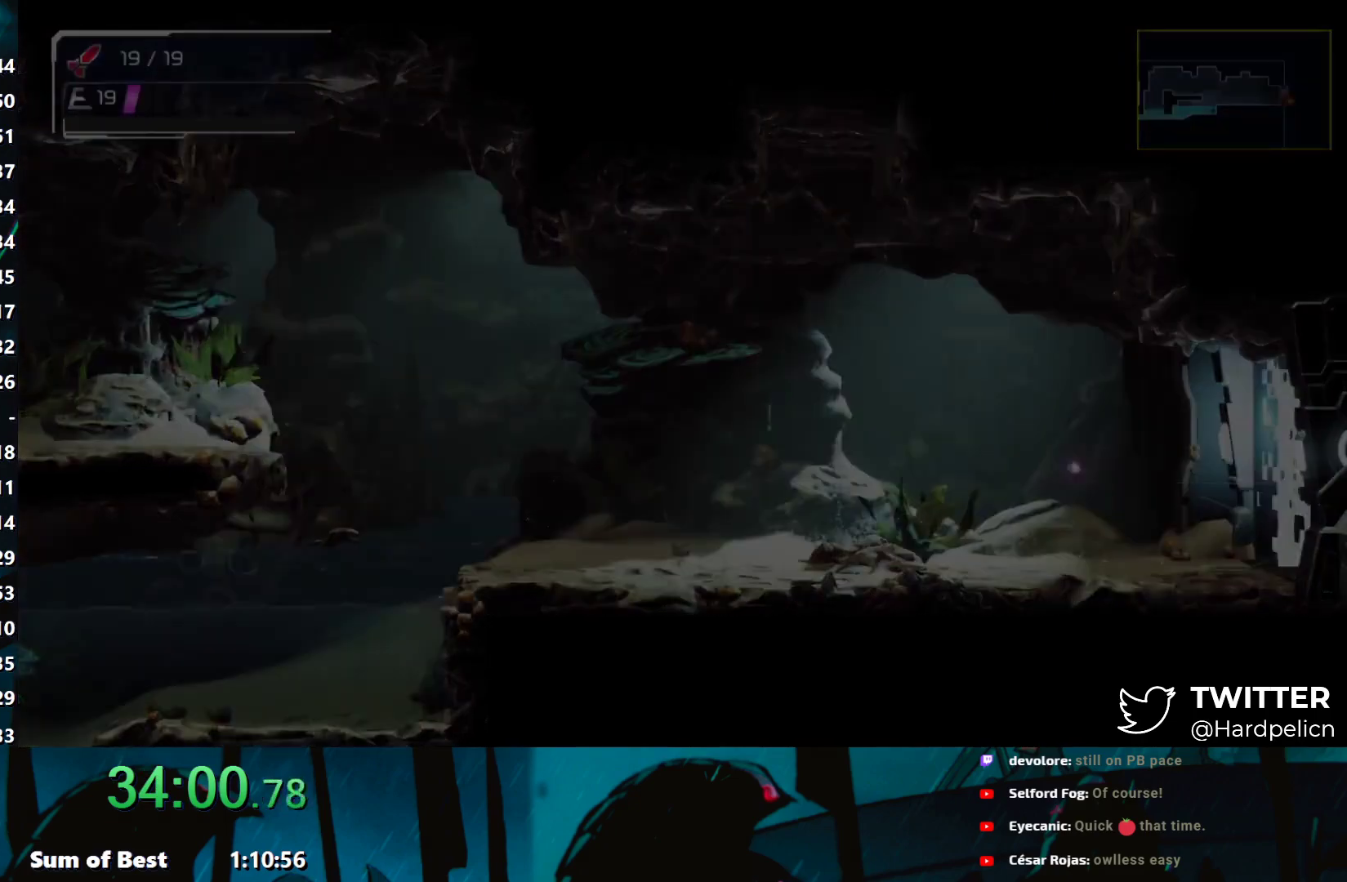
{"buttons": [], "left_stick": "right", "events": [[67, "A", "down"], [200, "A", "up"], [250, "A", "down"], [350, "A", "up"]]}
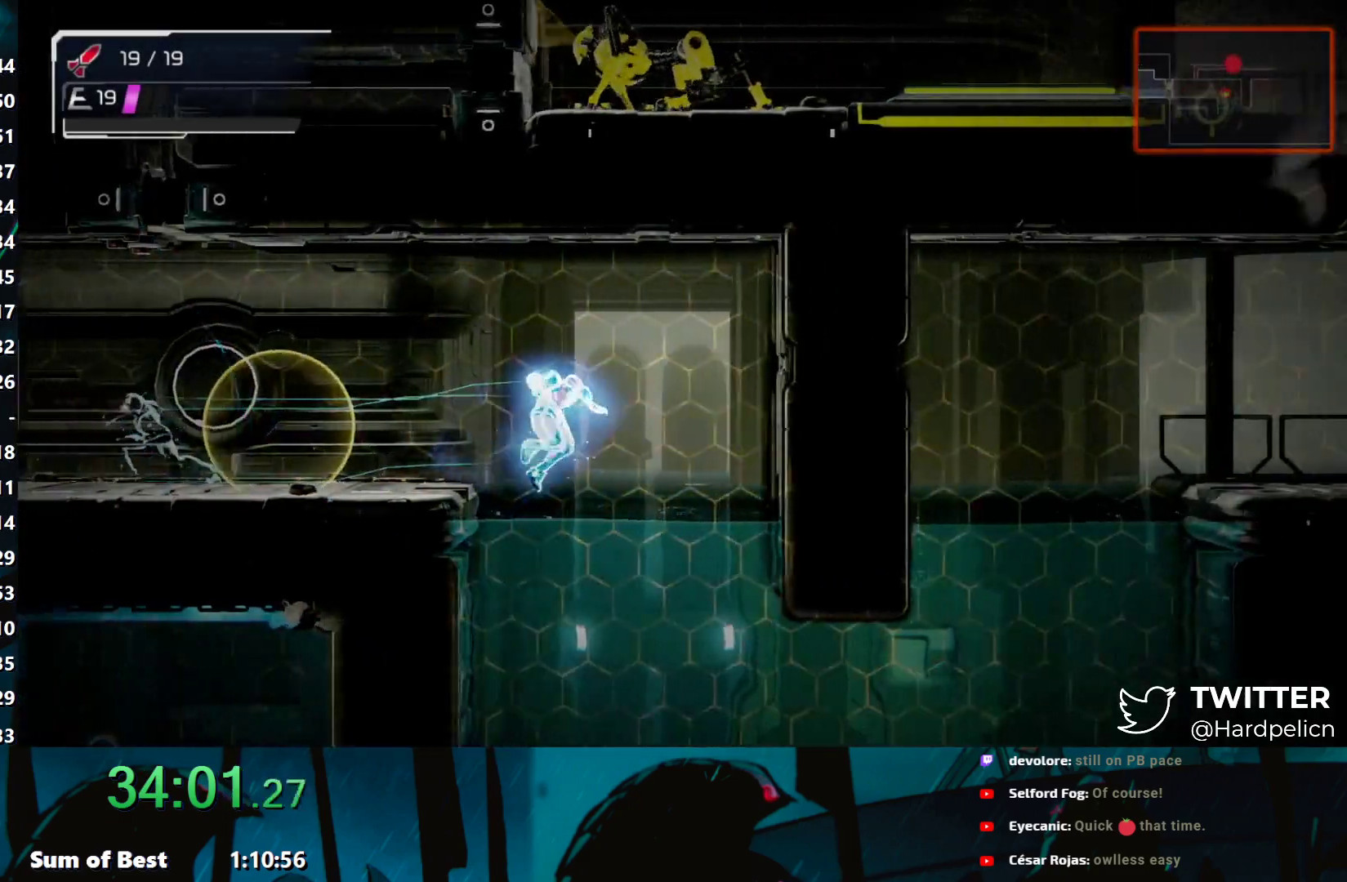
{"buttons": [], "left_stick": "right", "events": [[117, "B", "down"], [183, "B", "up"]]}
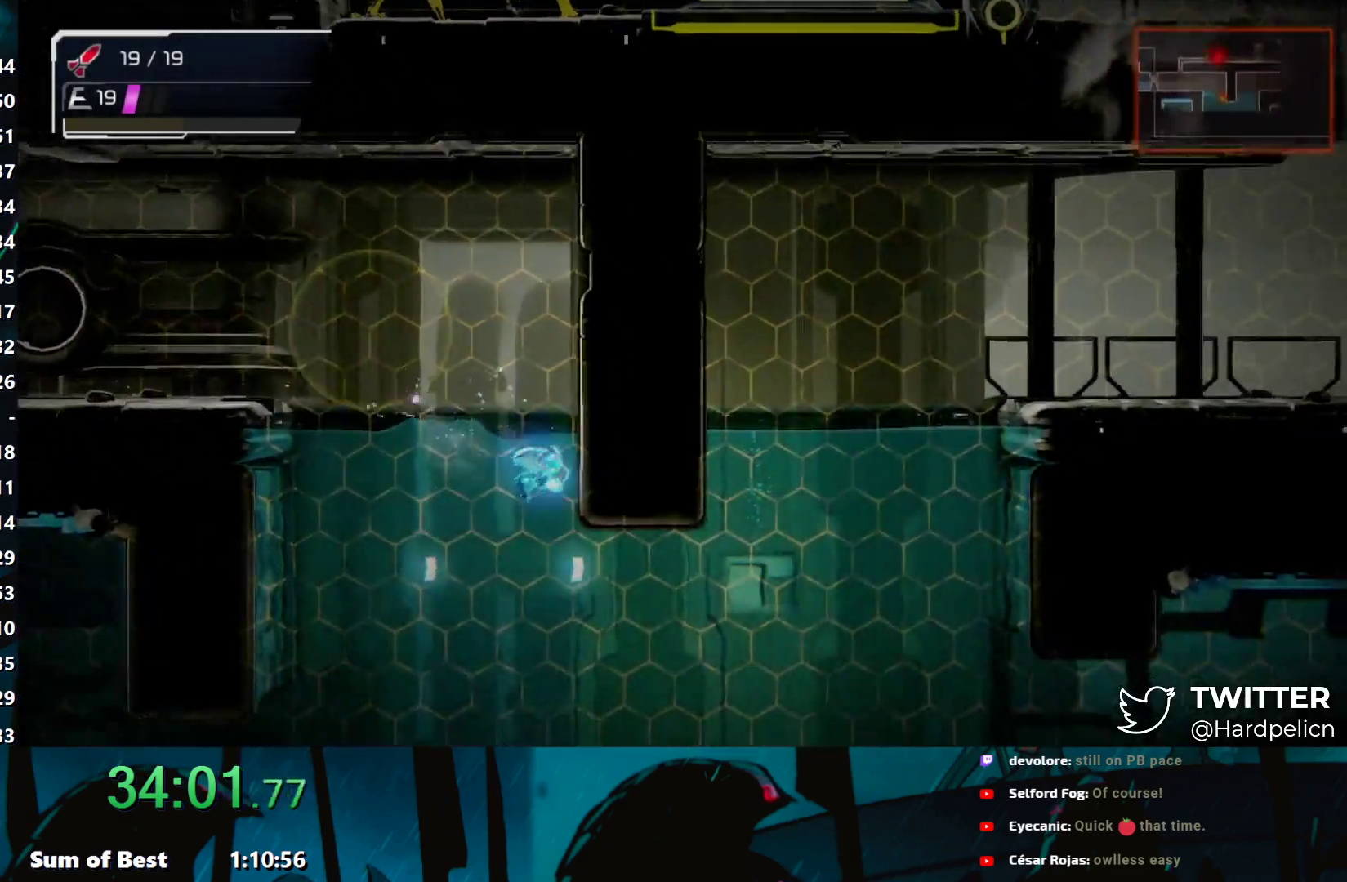
{"buttons": [], "left_stick": "right", "events": []}
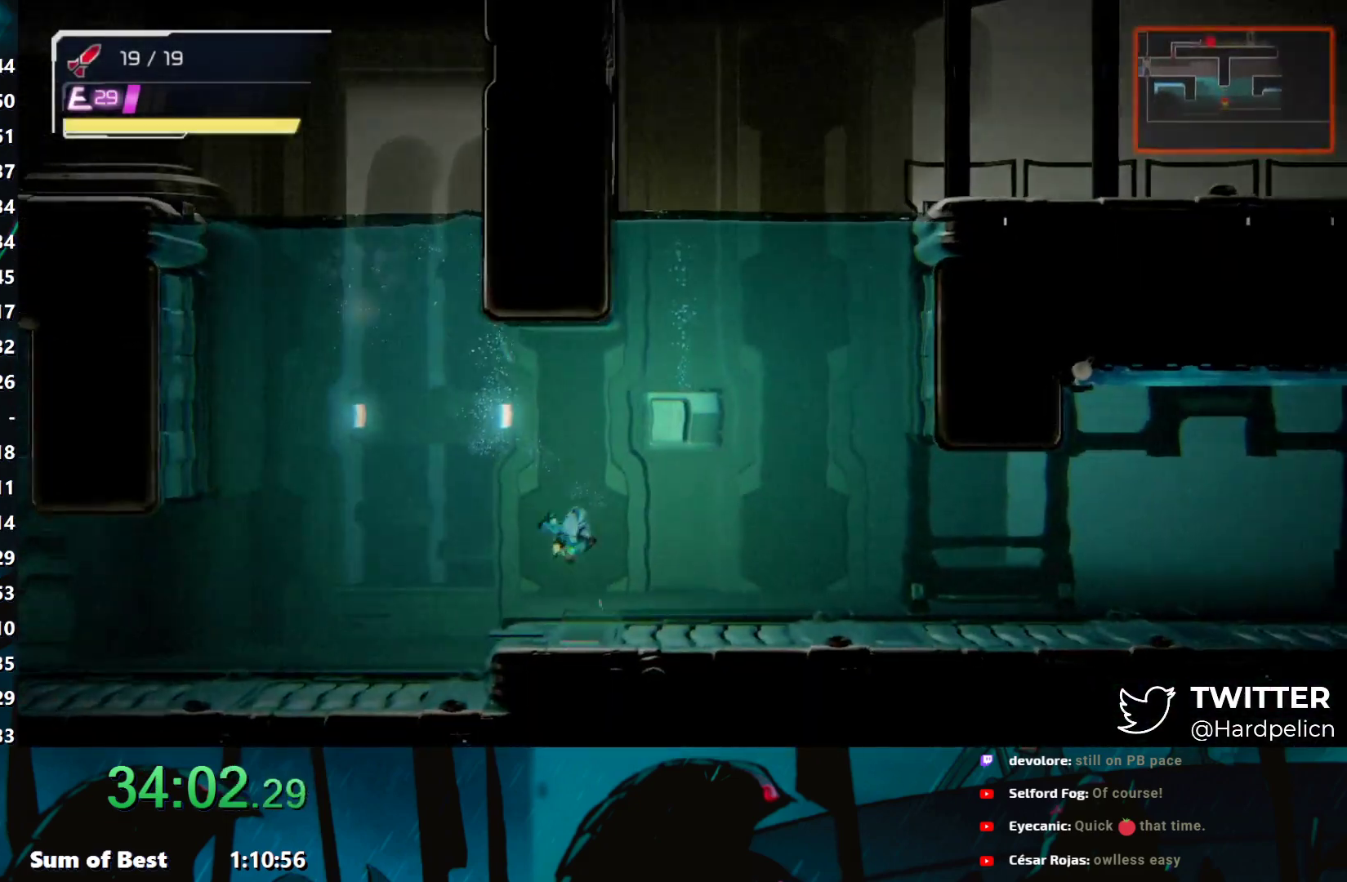
{"buttons": [], "left_stick": "right", "events": [[67, "B", "down"], [167, "B", "up"]]}
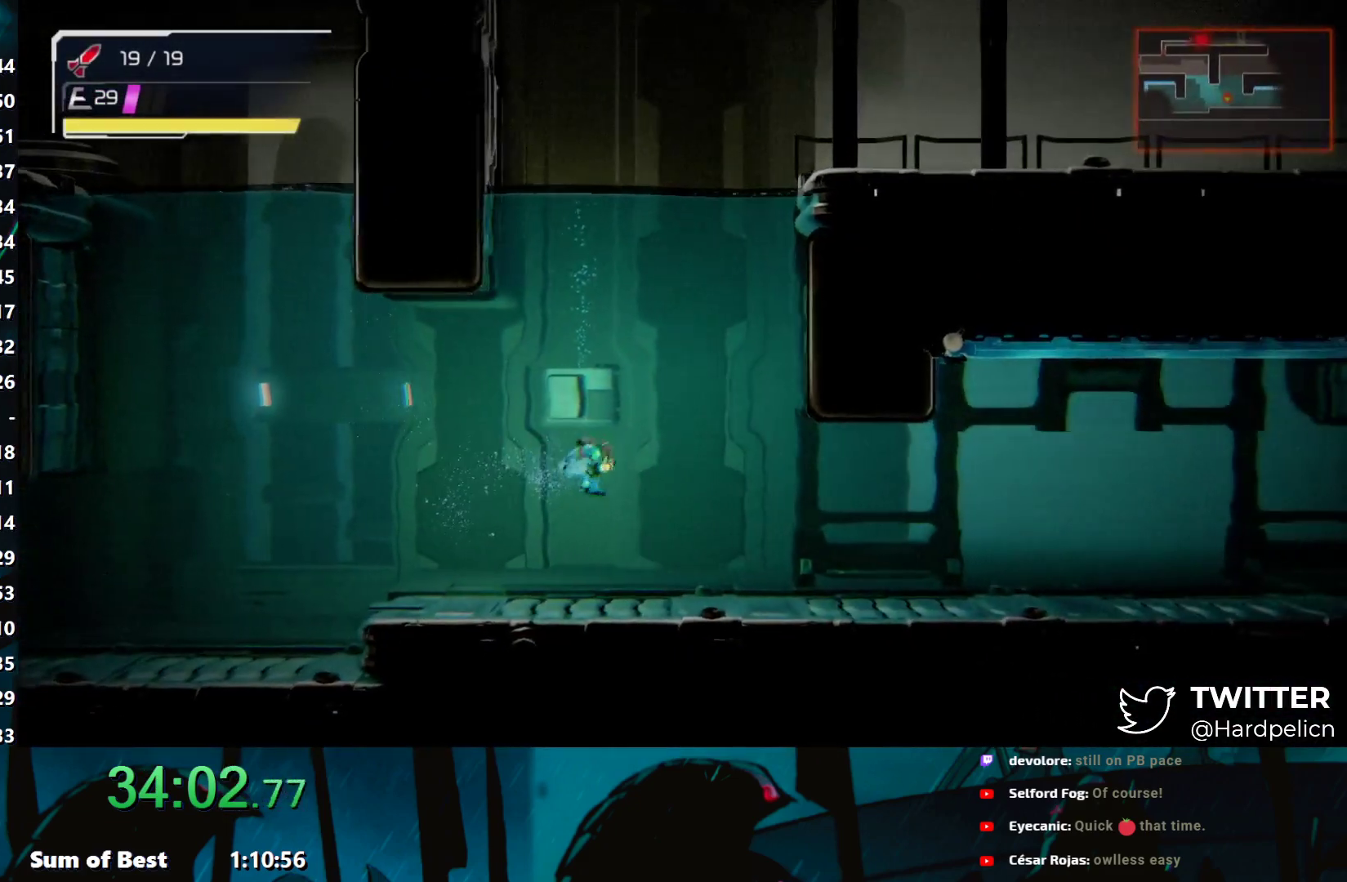
{"buttons": [], "left_stick": "right", "events": [[217, "B", "down"], [267, "B", "up"]]}
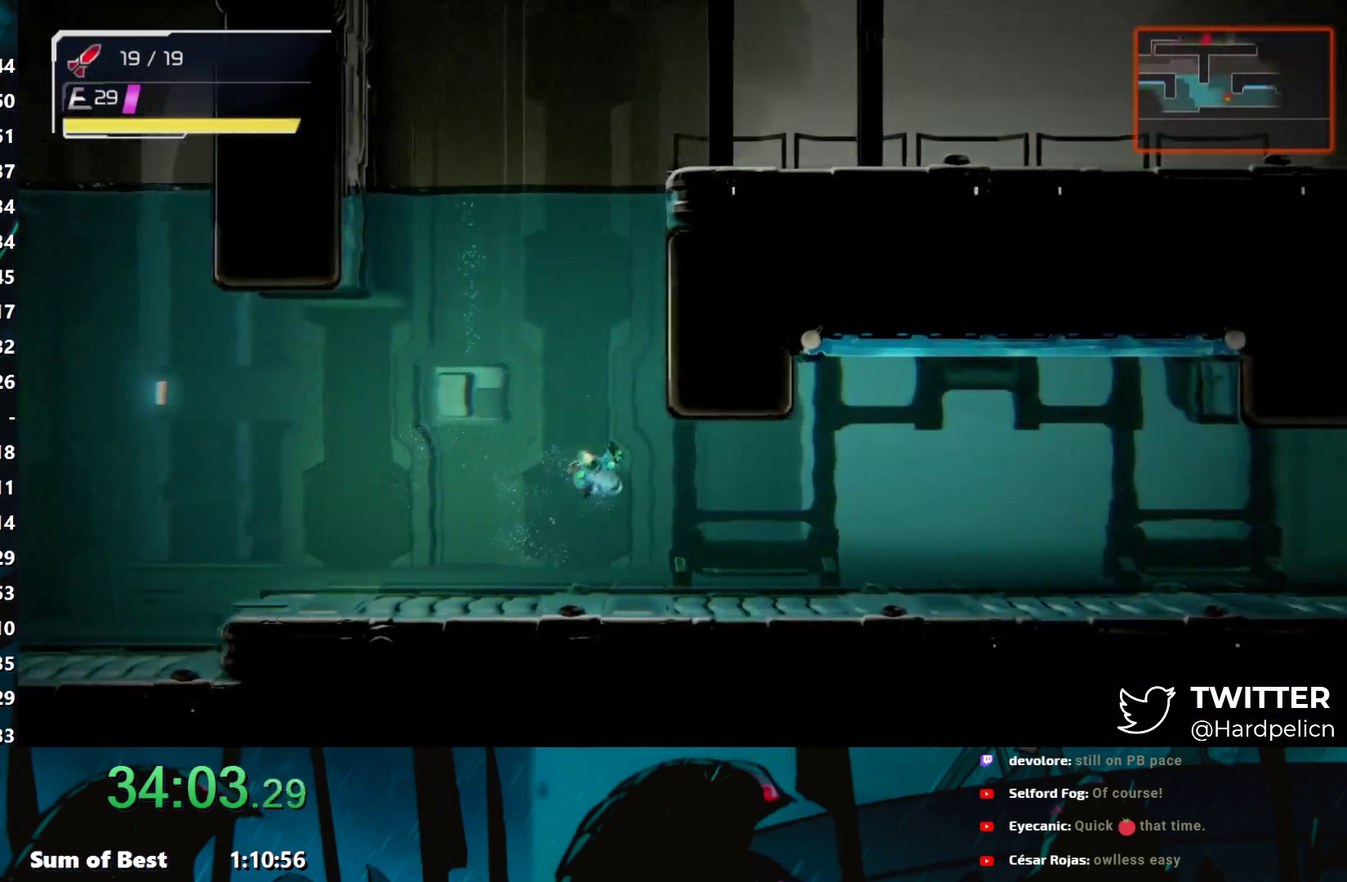
{"buttons": [], "left_stick": "right", "events": [[317, "B", "down"], [367, "B", "up"]]}
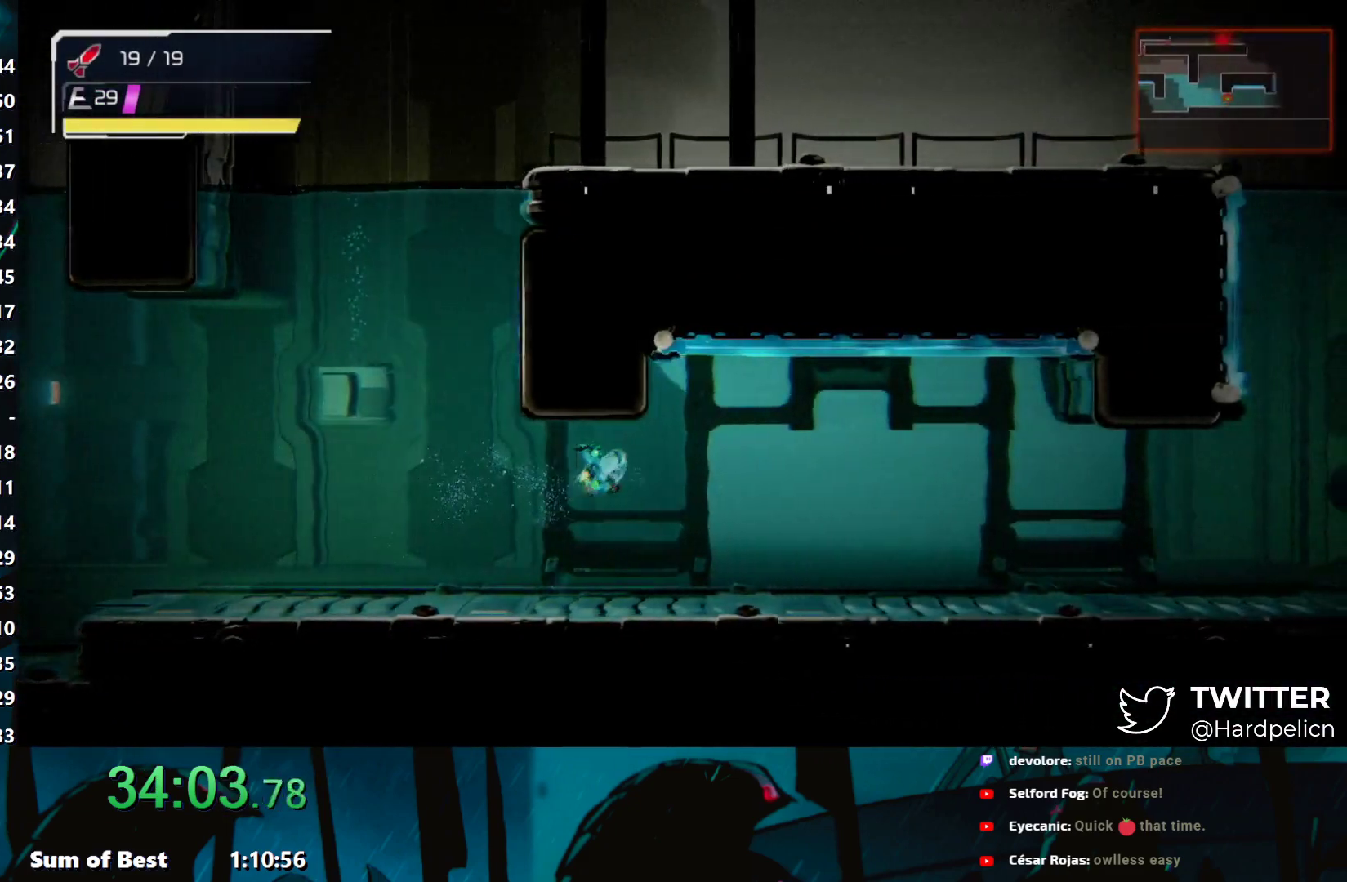
{"buttons": [], "left_stick": "right", "events": [[367, "B", "down"], [467, "B", "up"]]}
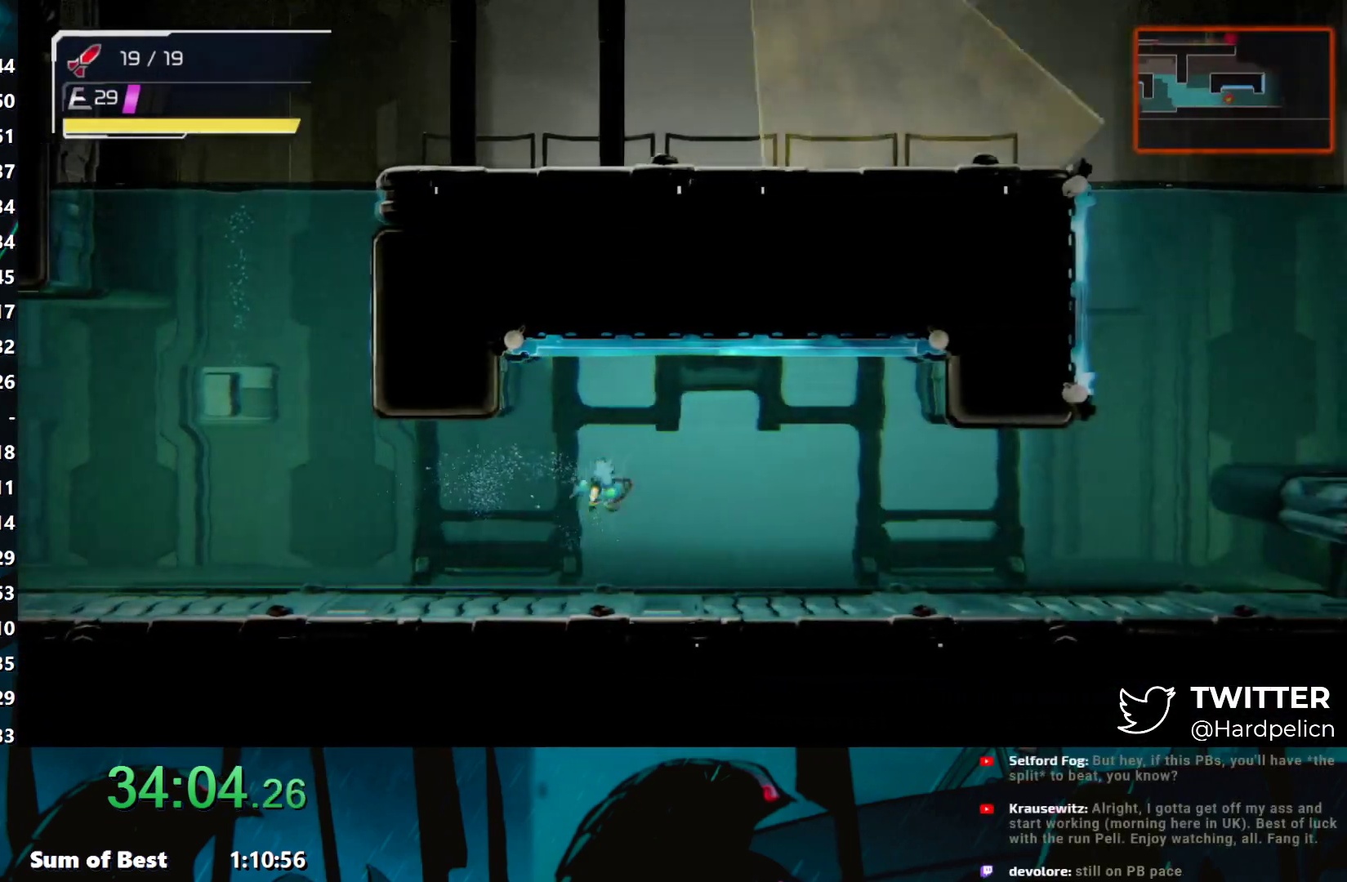
{"buttons": ["B"], "left_stick": "right", "events": [[467, "B", "down"]]}